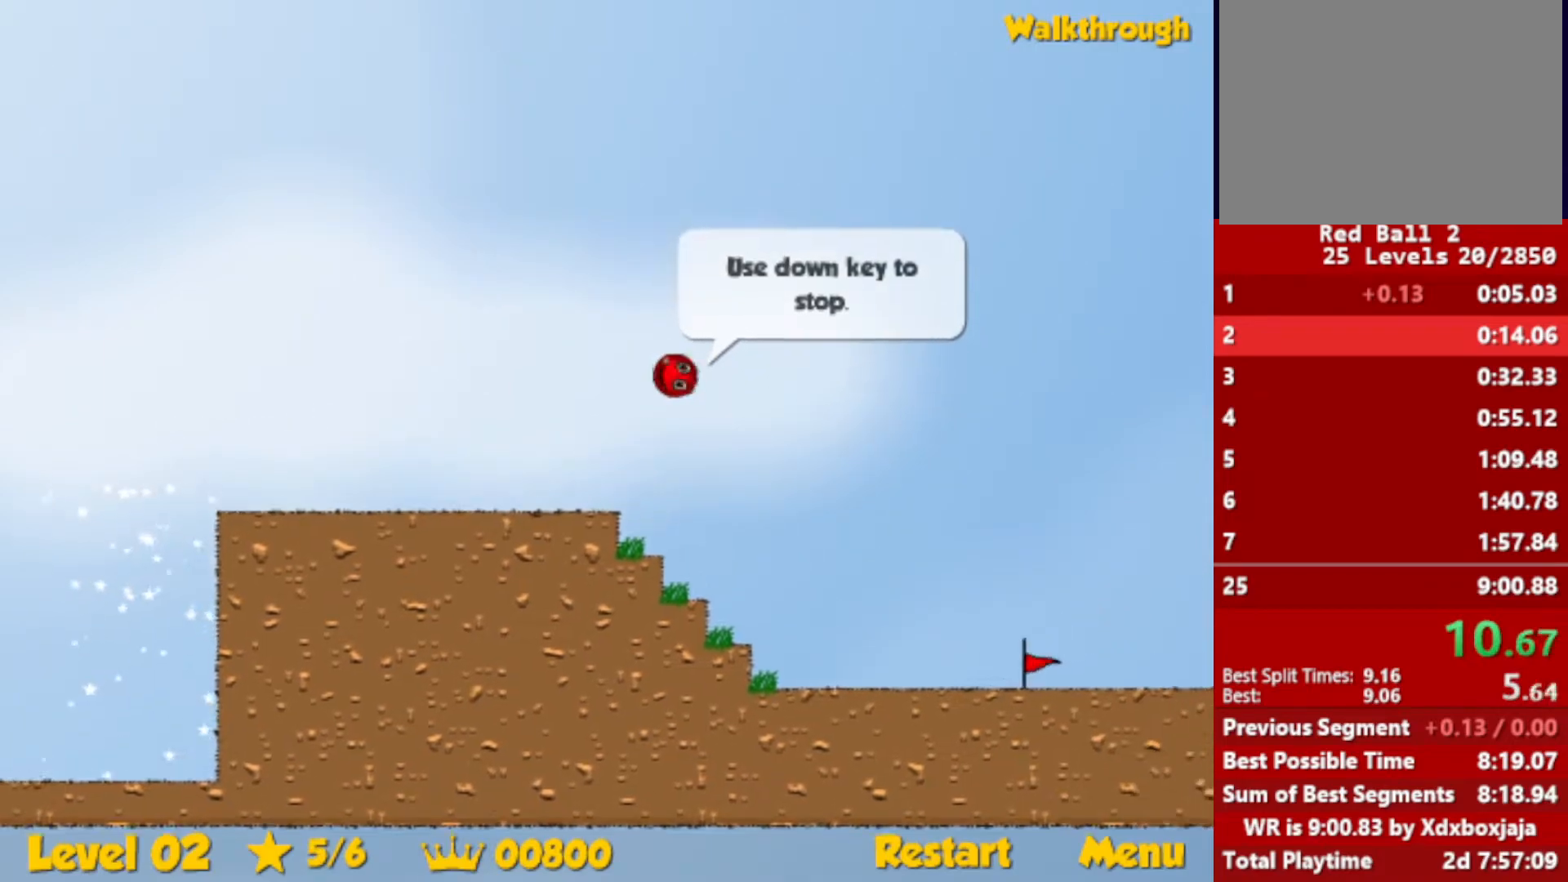
Gameplay with keyboard; each line is a JSON object with the keys held at the frame after it. "events" lists presses ("down") and releases ("up") of "down", "escape", "left", "r", "right" and "up" between this image and that frame as [ms after this image, input, new state], when the widget could be followed in between. No other keys are recorded. Mouse input is not recorded.
{"keys": ["right", "up"], "events": []}
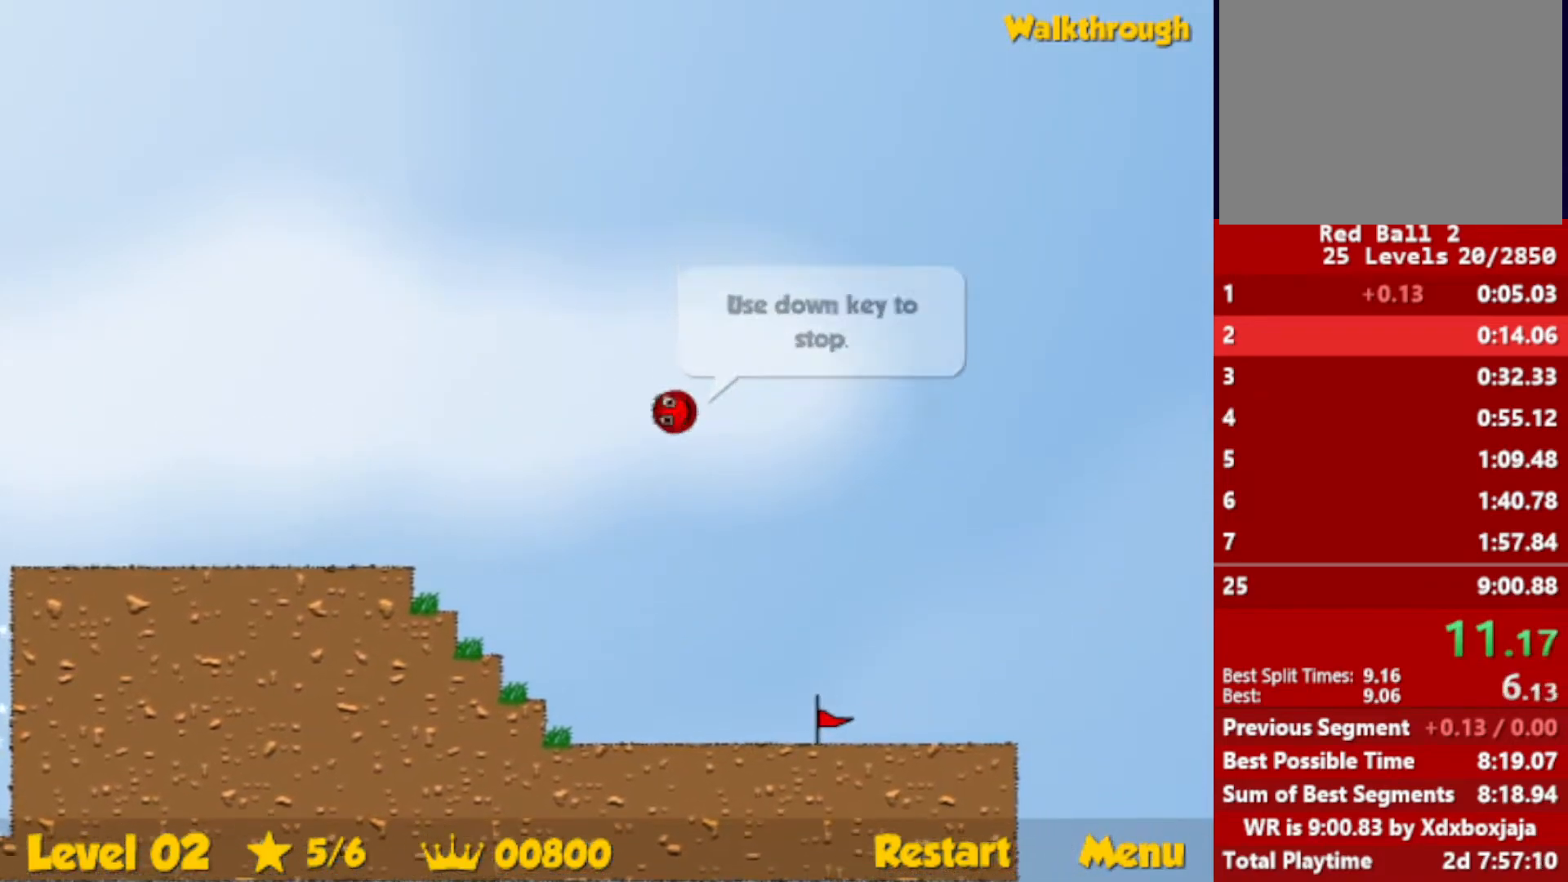
{"keys": ["right", "up"], "events": []}
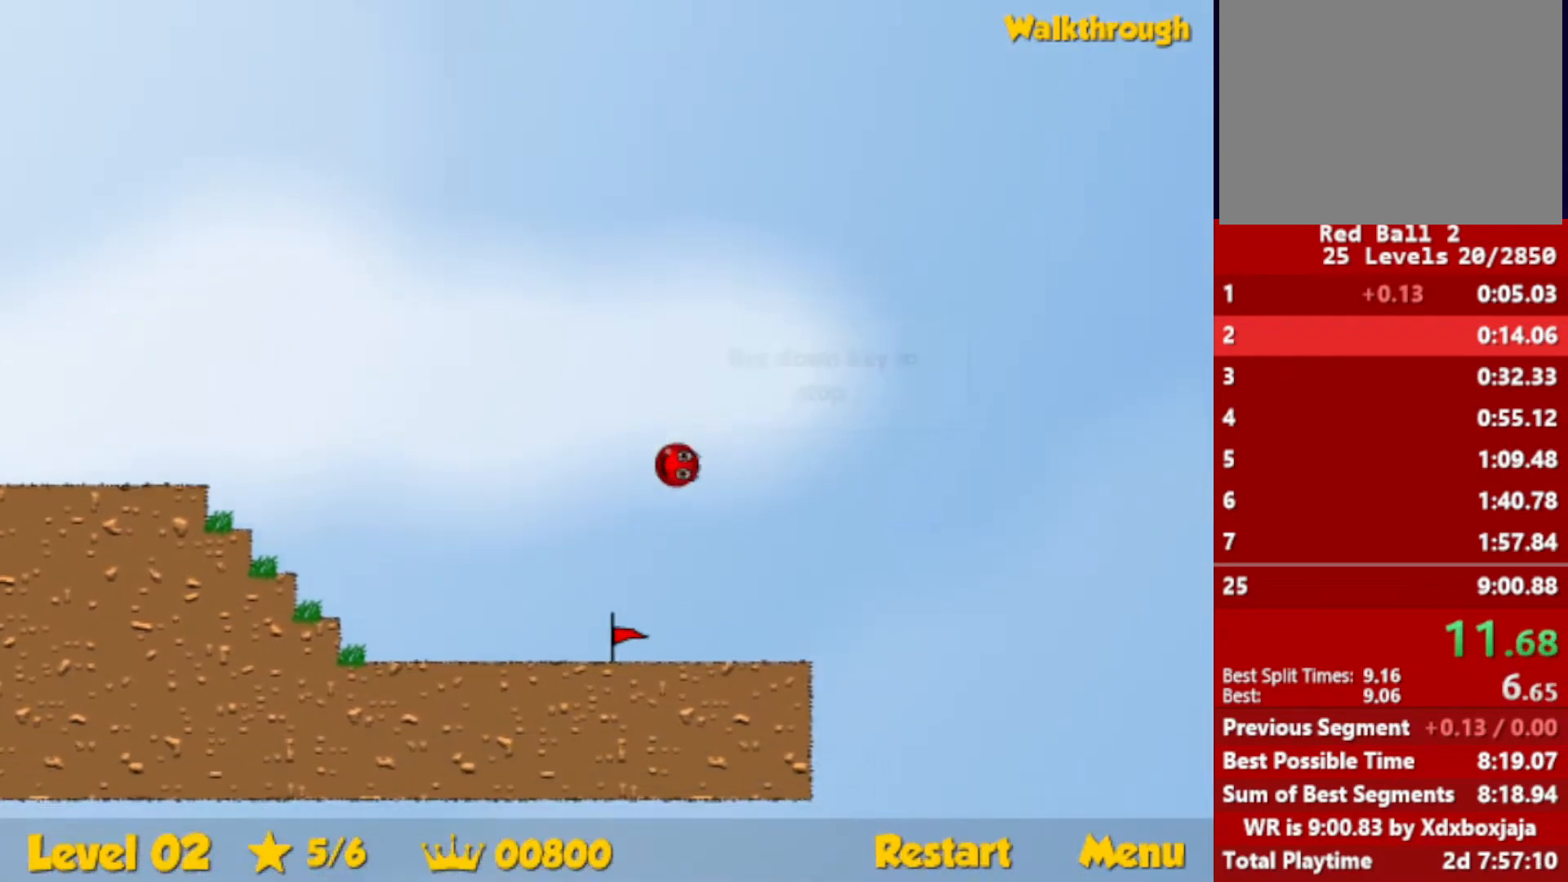
{"keys": ["right"], "events": [[367, "up", "up"]]}
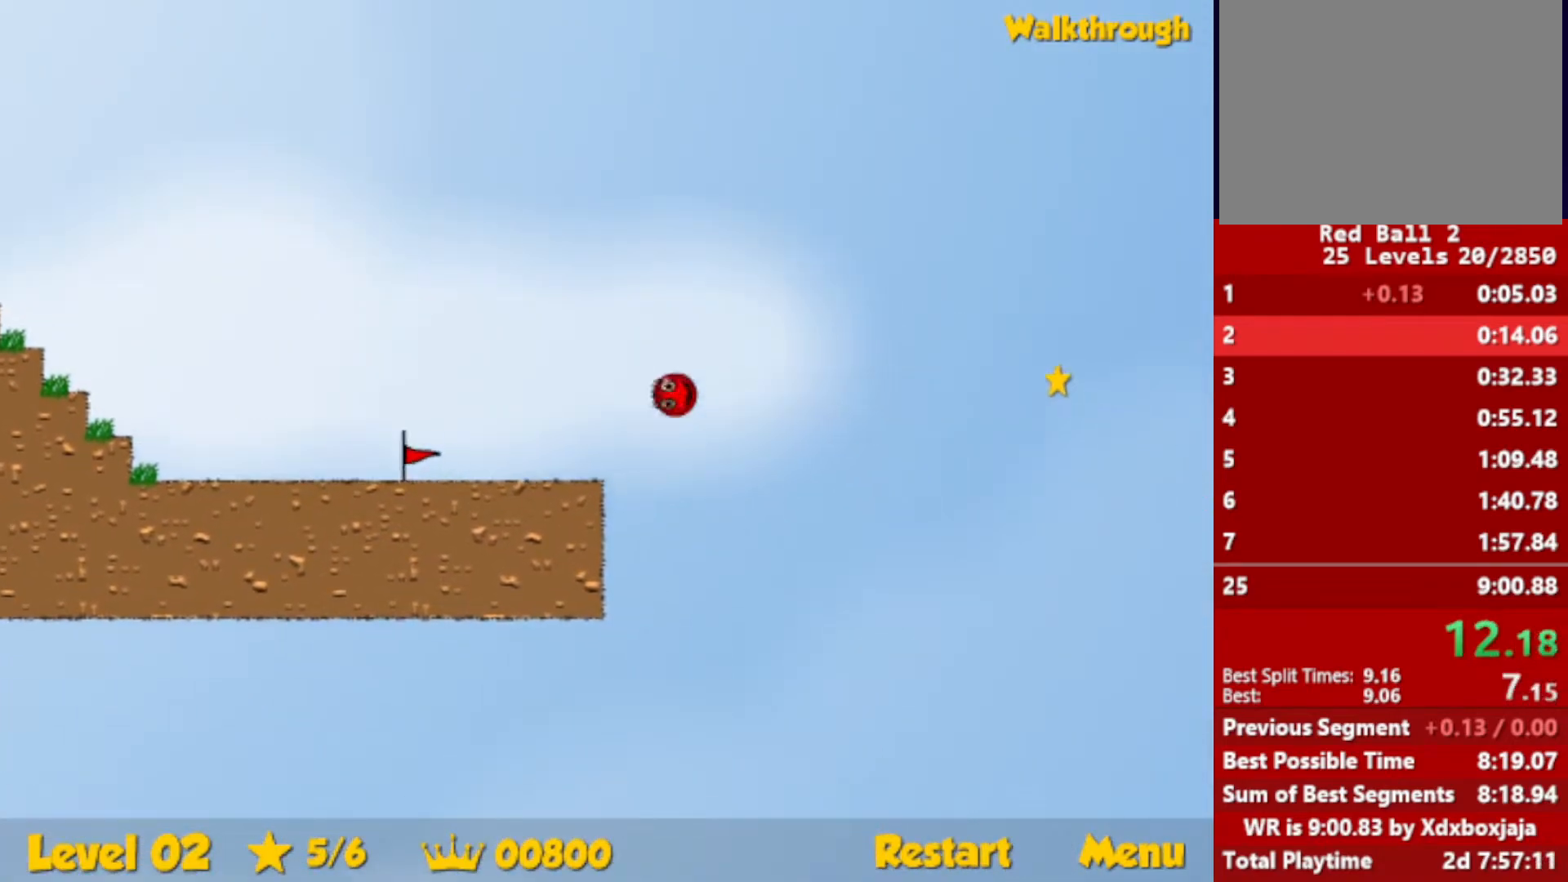
{"keys": ["right"], "events": []}
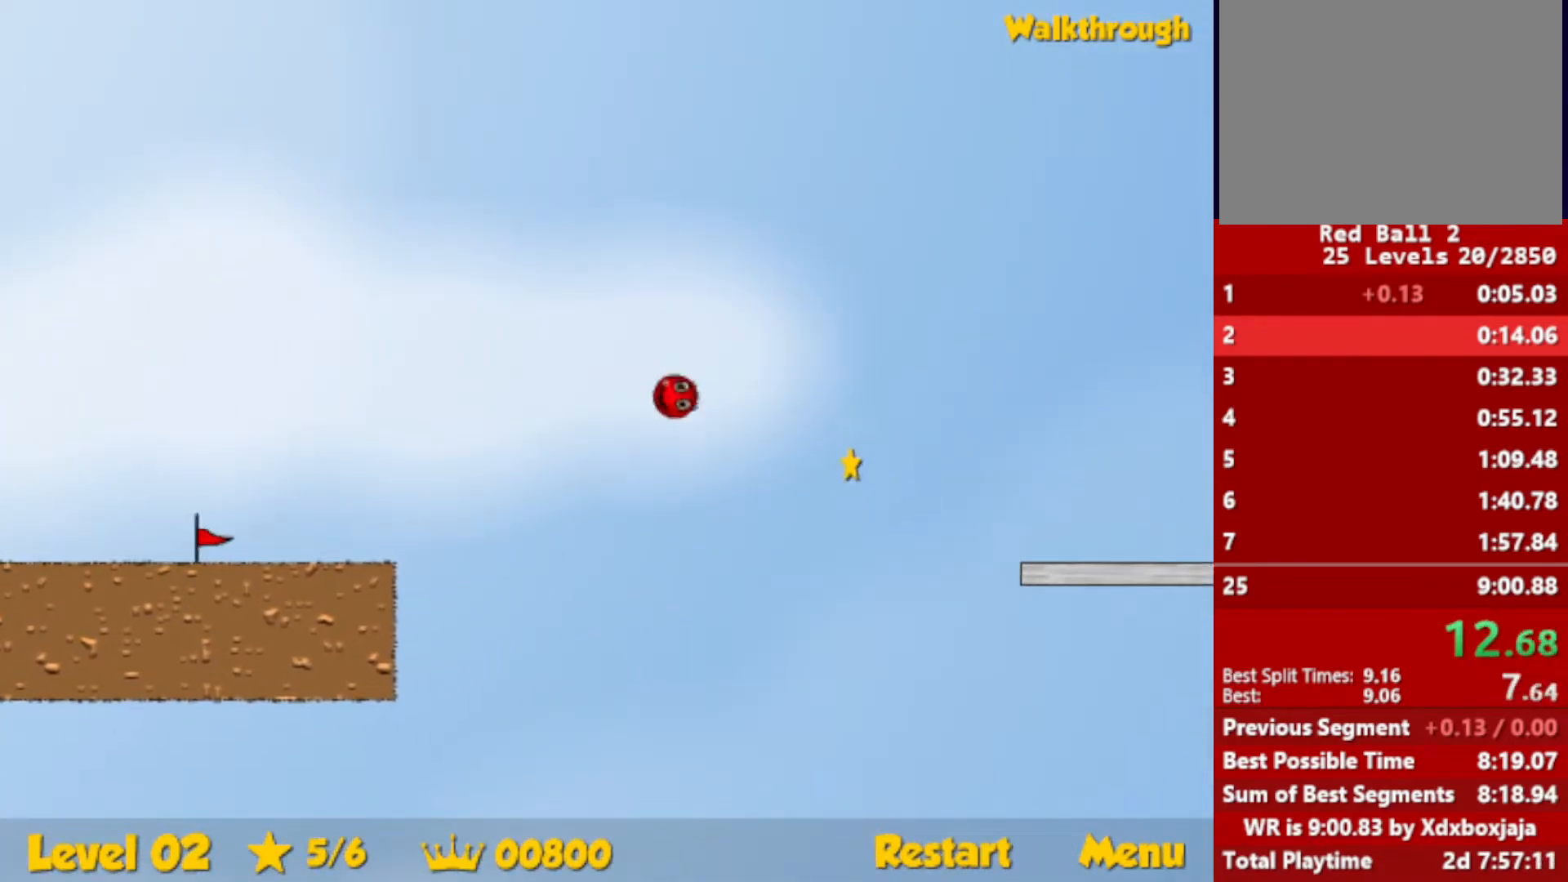
{"keys": ["right"], "events": []}
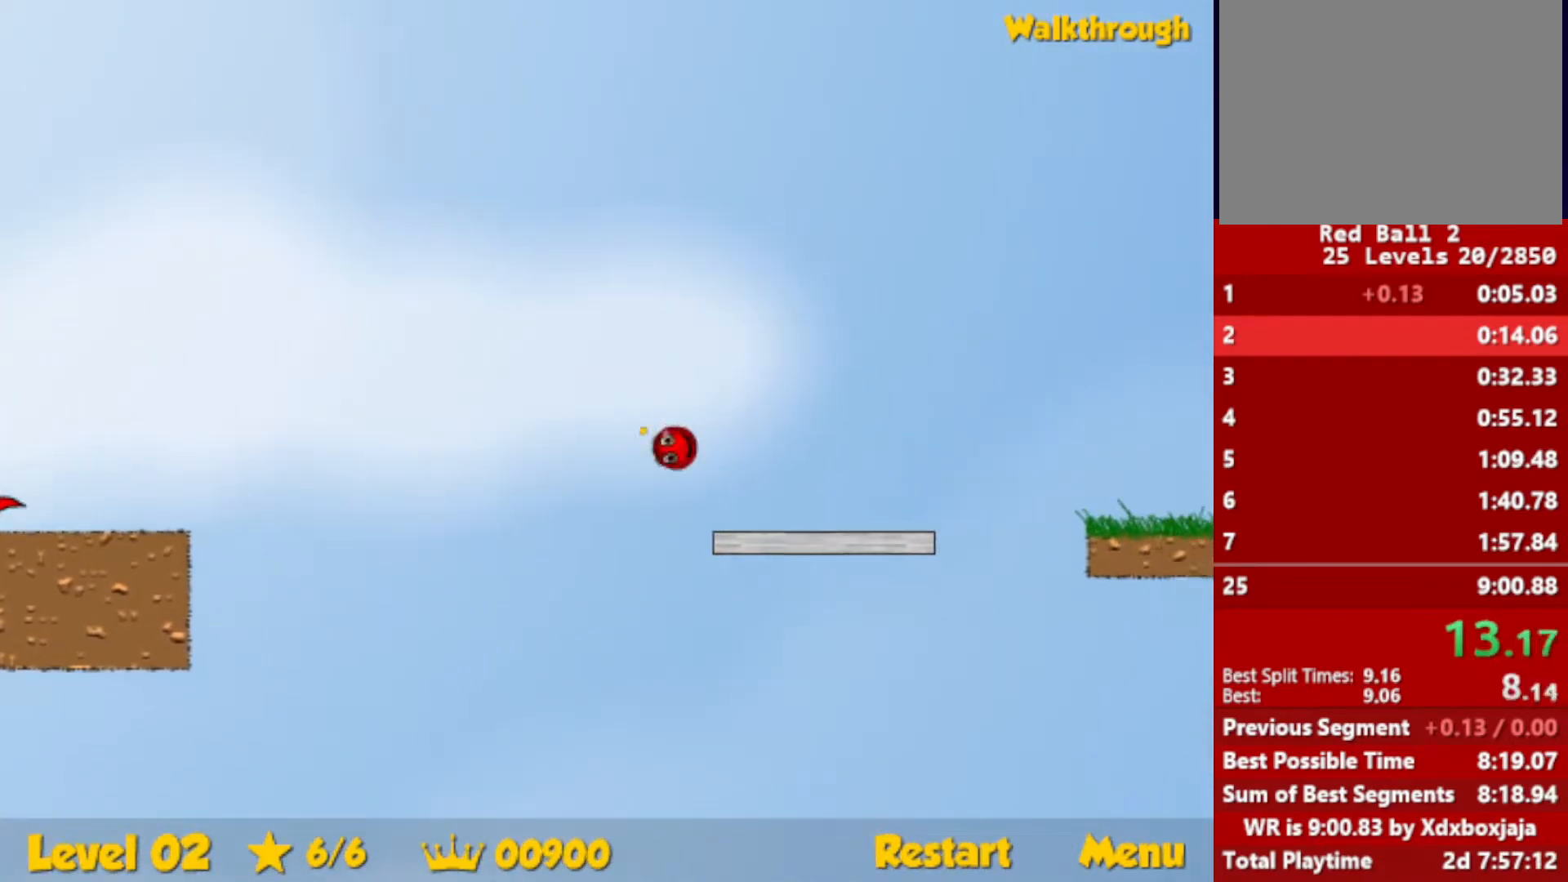
{"keys": ["right"], "events": [[250, "up", "down"], [283, "up", "up"]]}
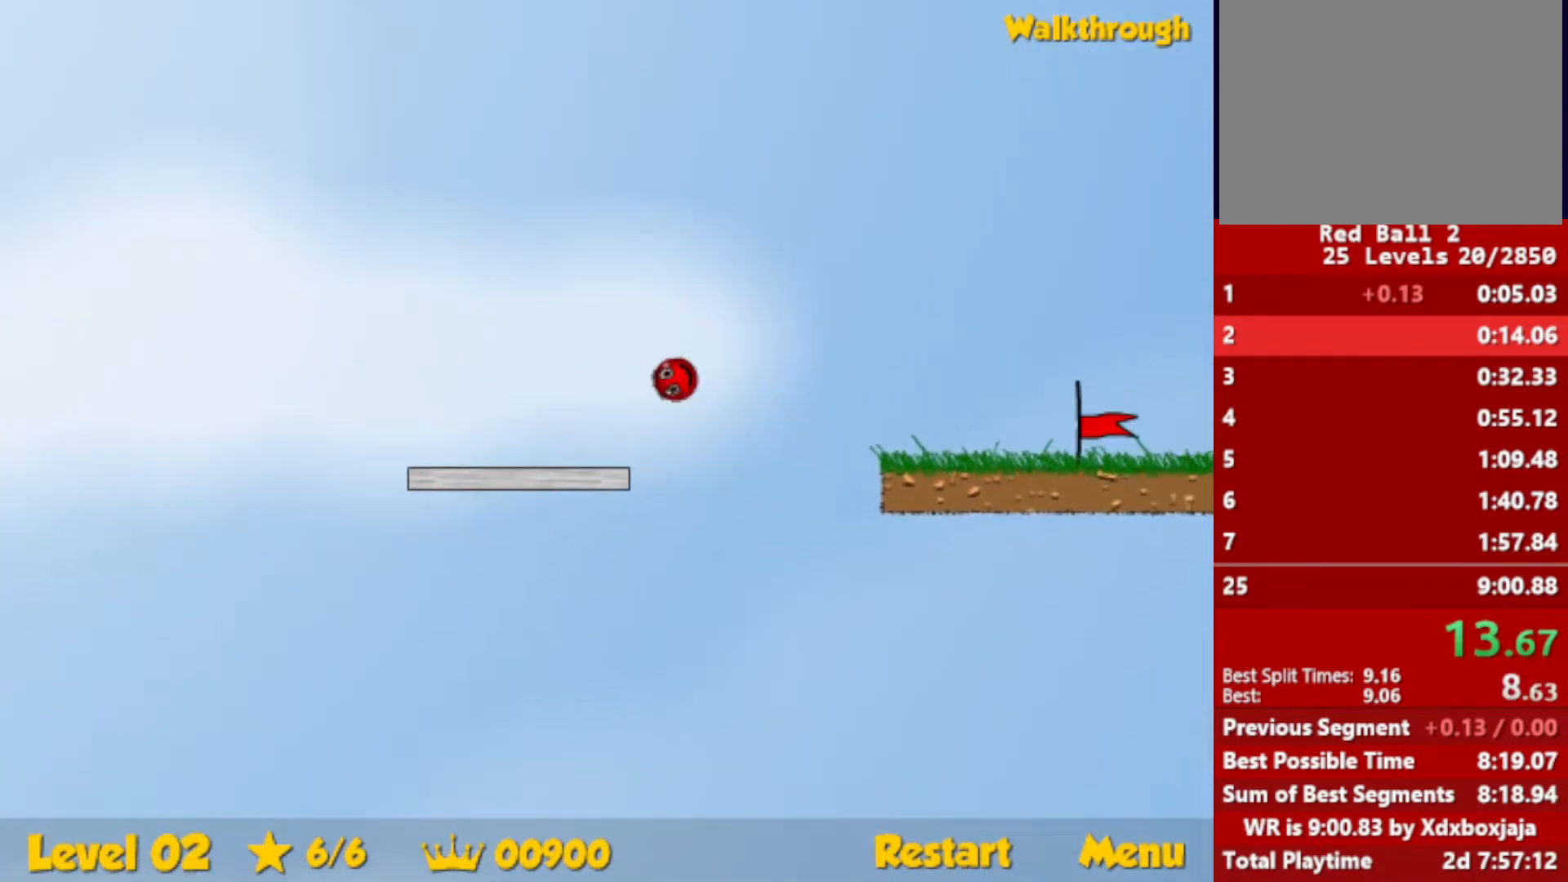
{"keys": ["right"], "events": []}
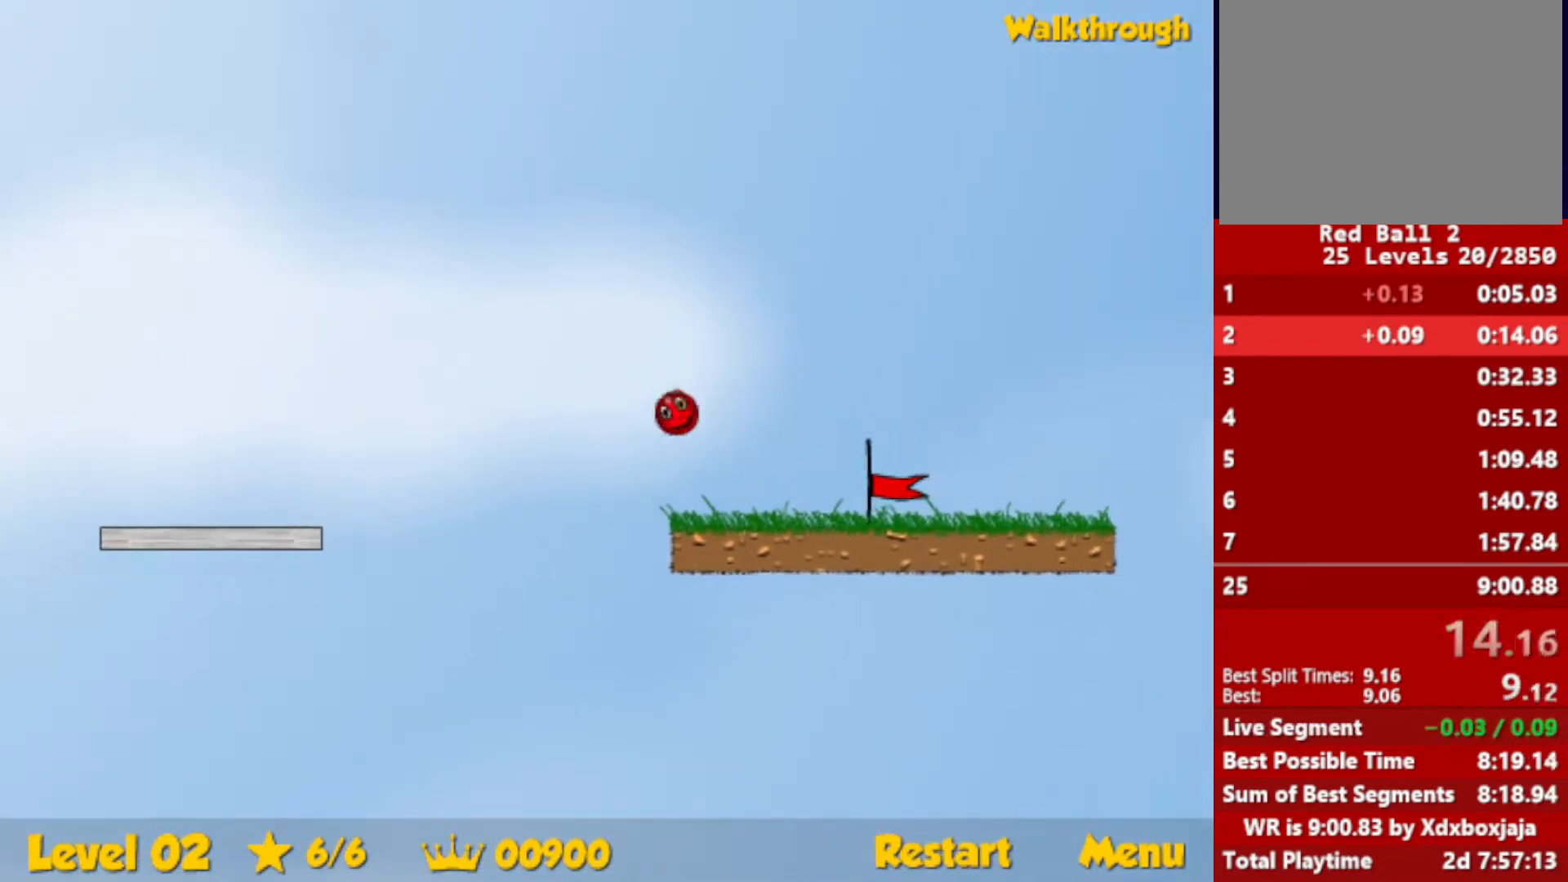
{"keys": ["right"], "events": []}
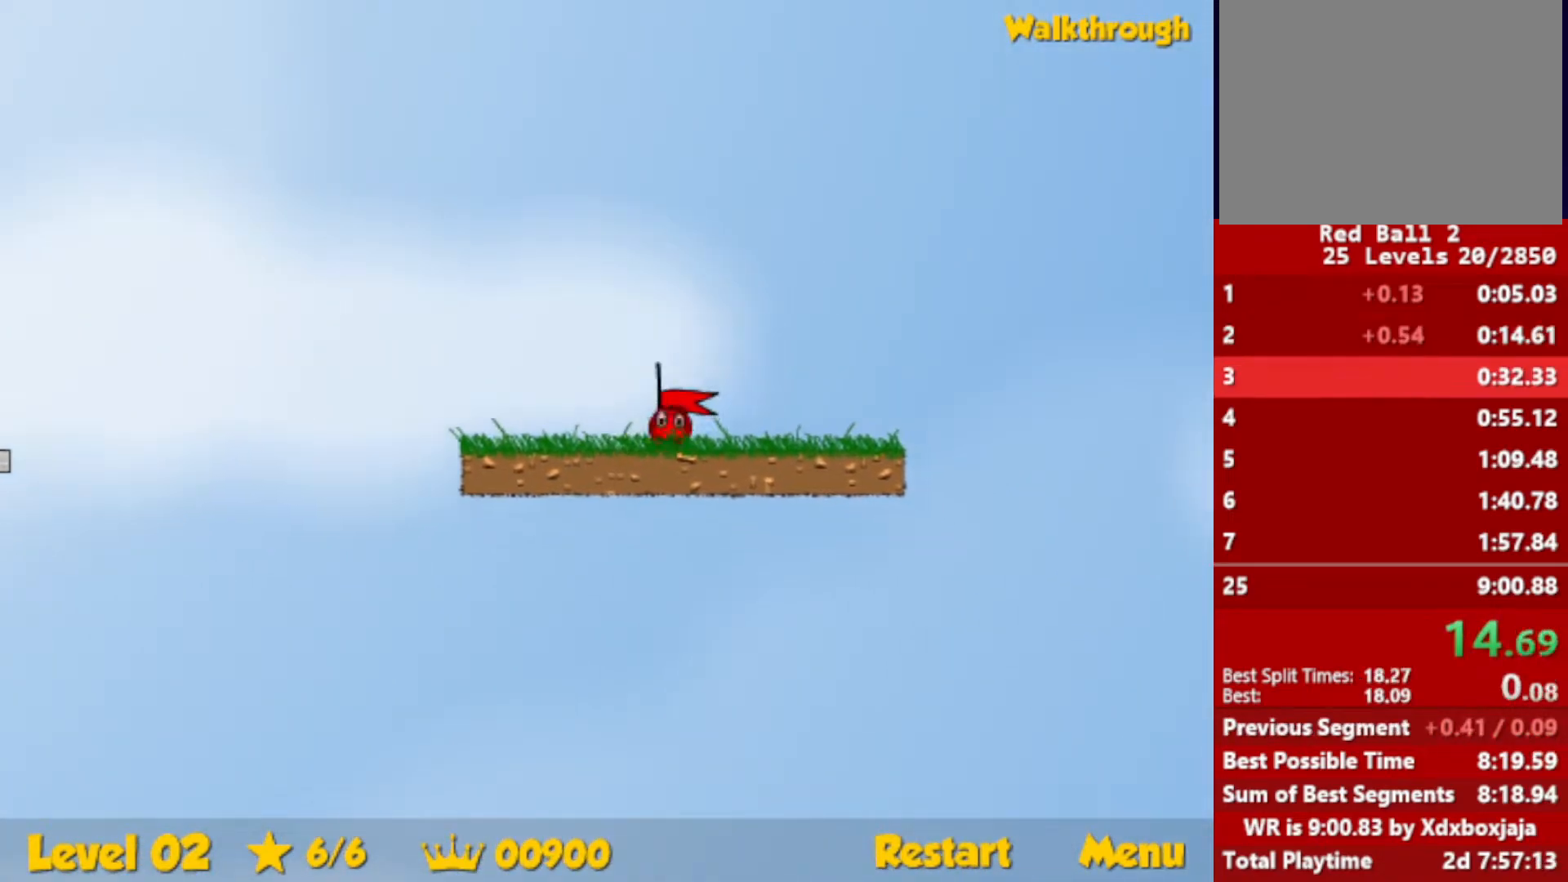
{"keys": [], "events": [[433, "right", "up"]]}
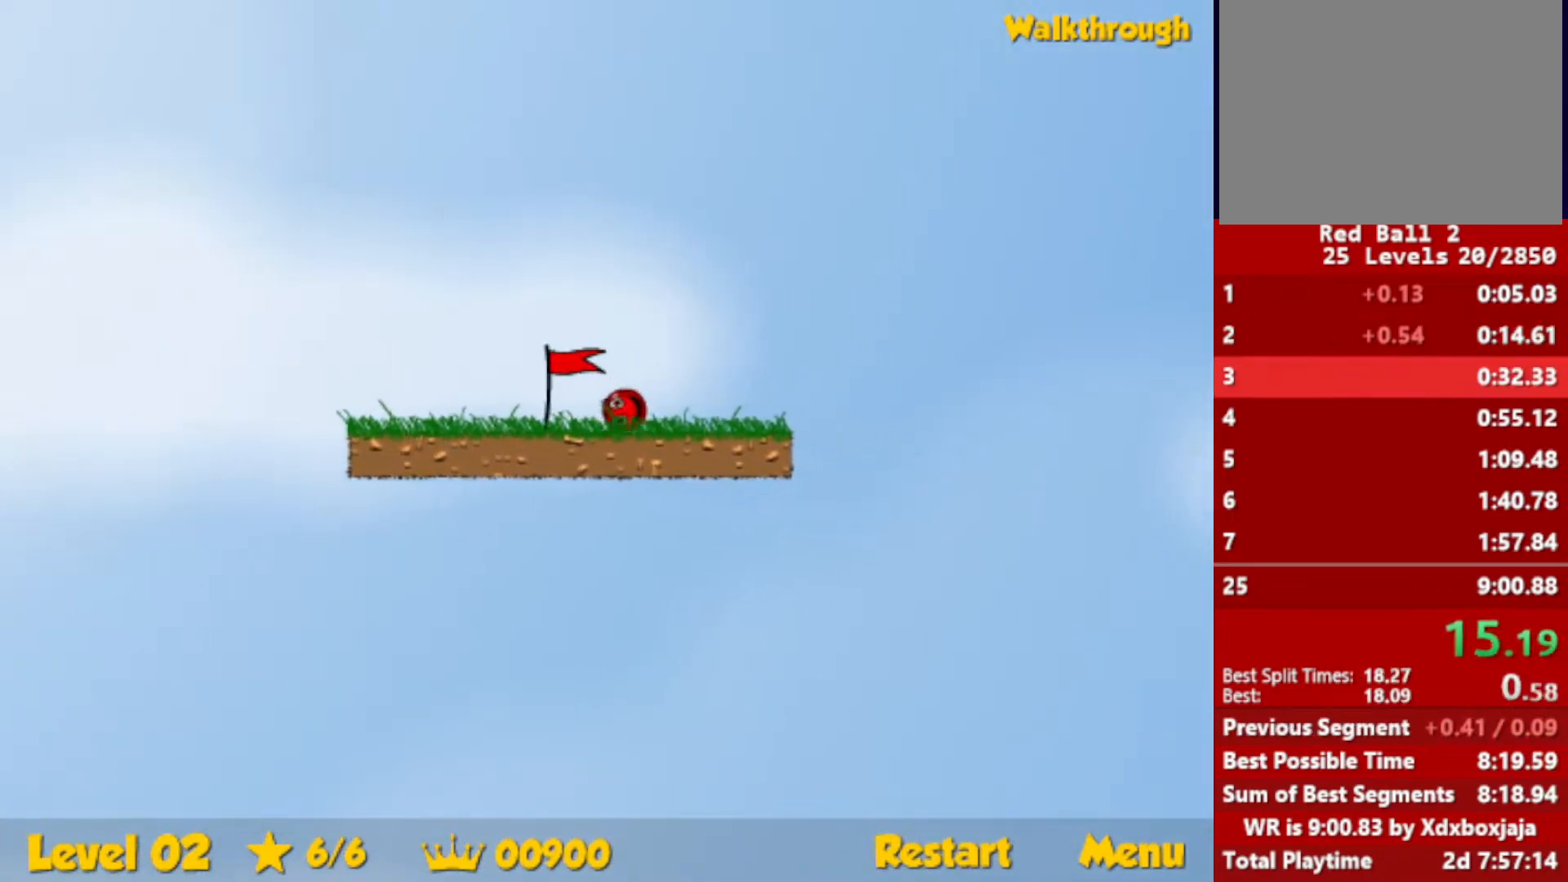
{"keys": ["right"], "events": [[17, "right", "down"]]}
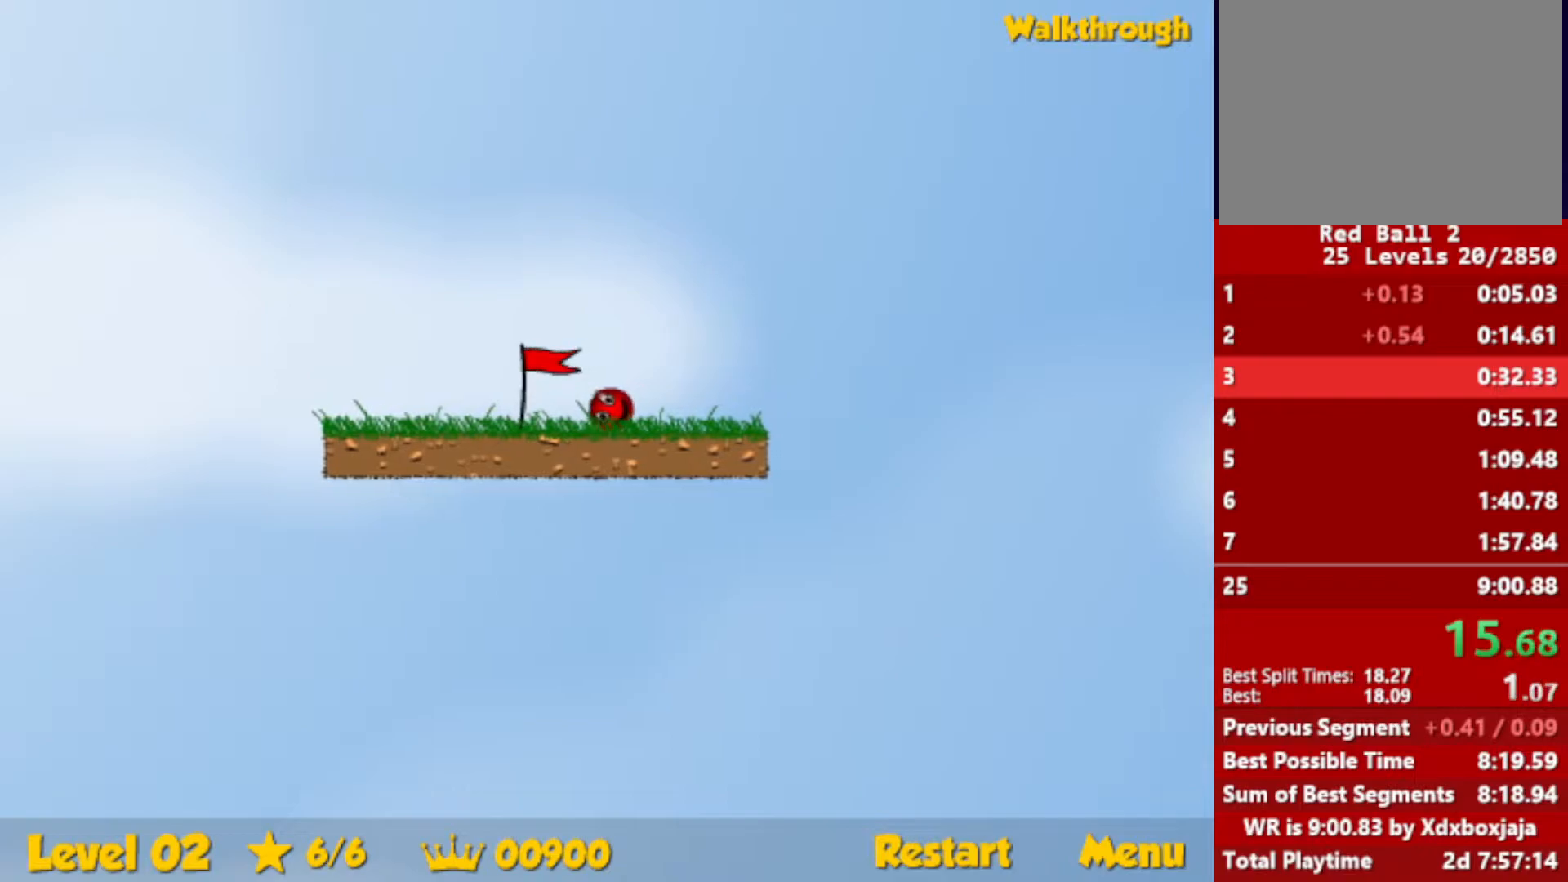
{"keys": ["right"], "events": []}
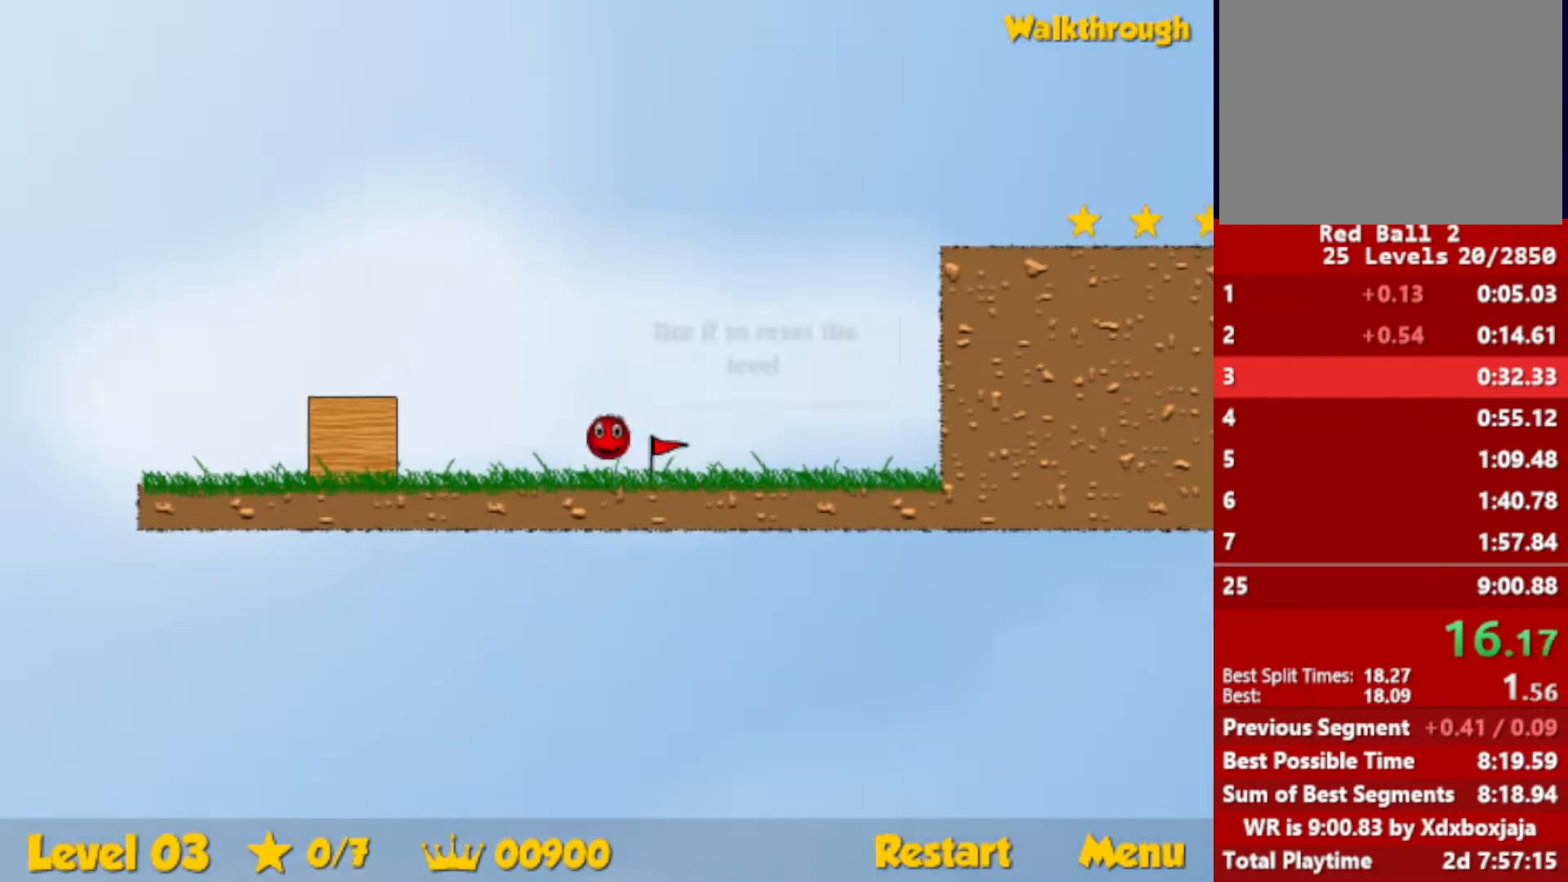
{"keys": ["right"], "events": []}
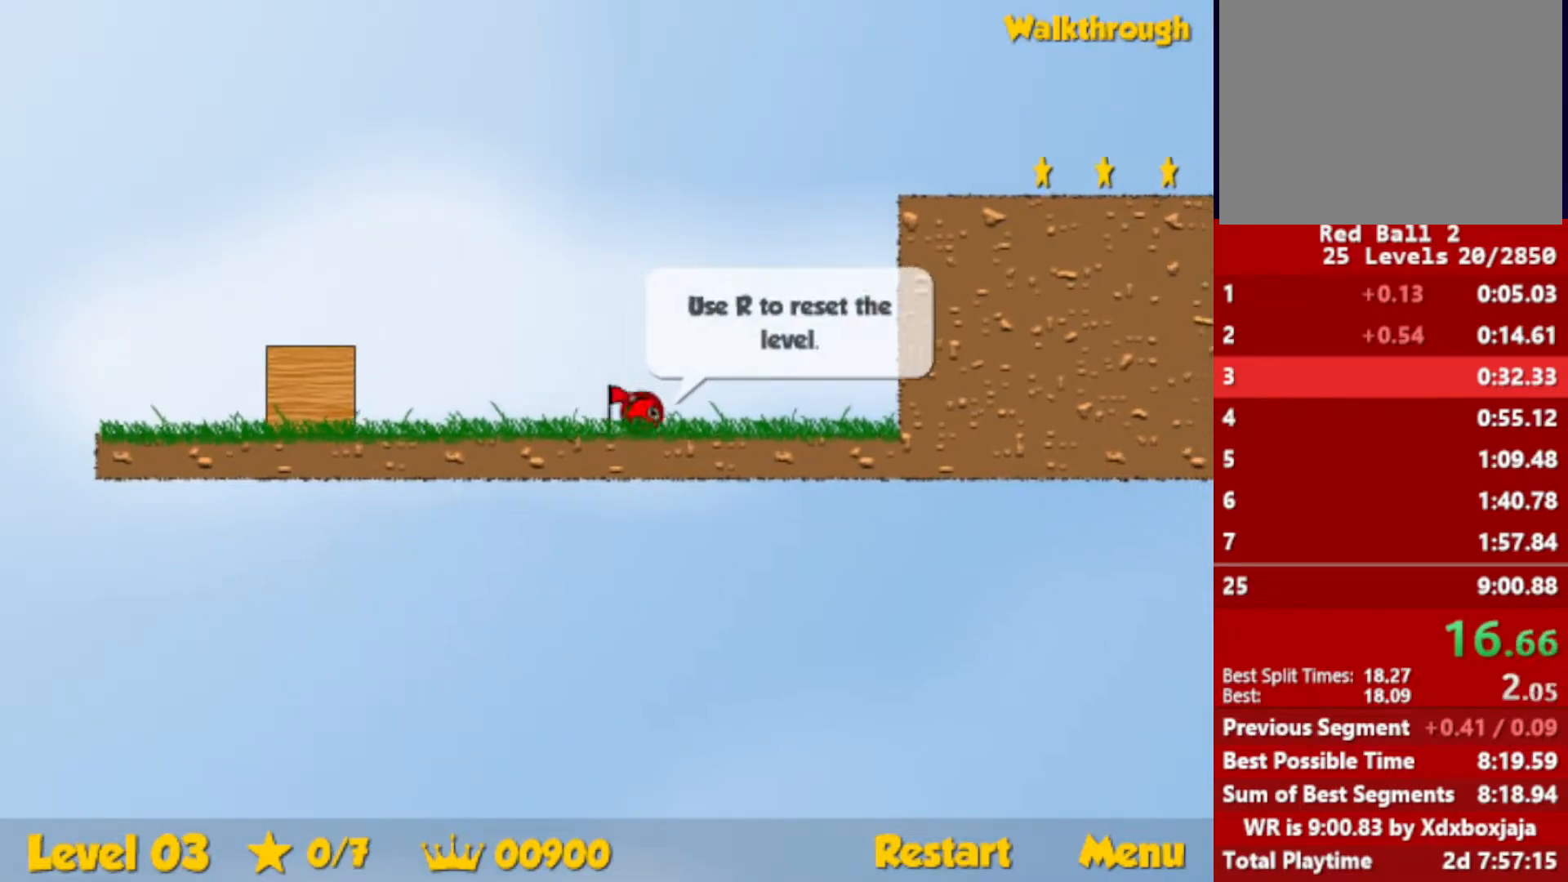
{"keys": ["right"], "events": []}
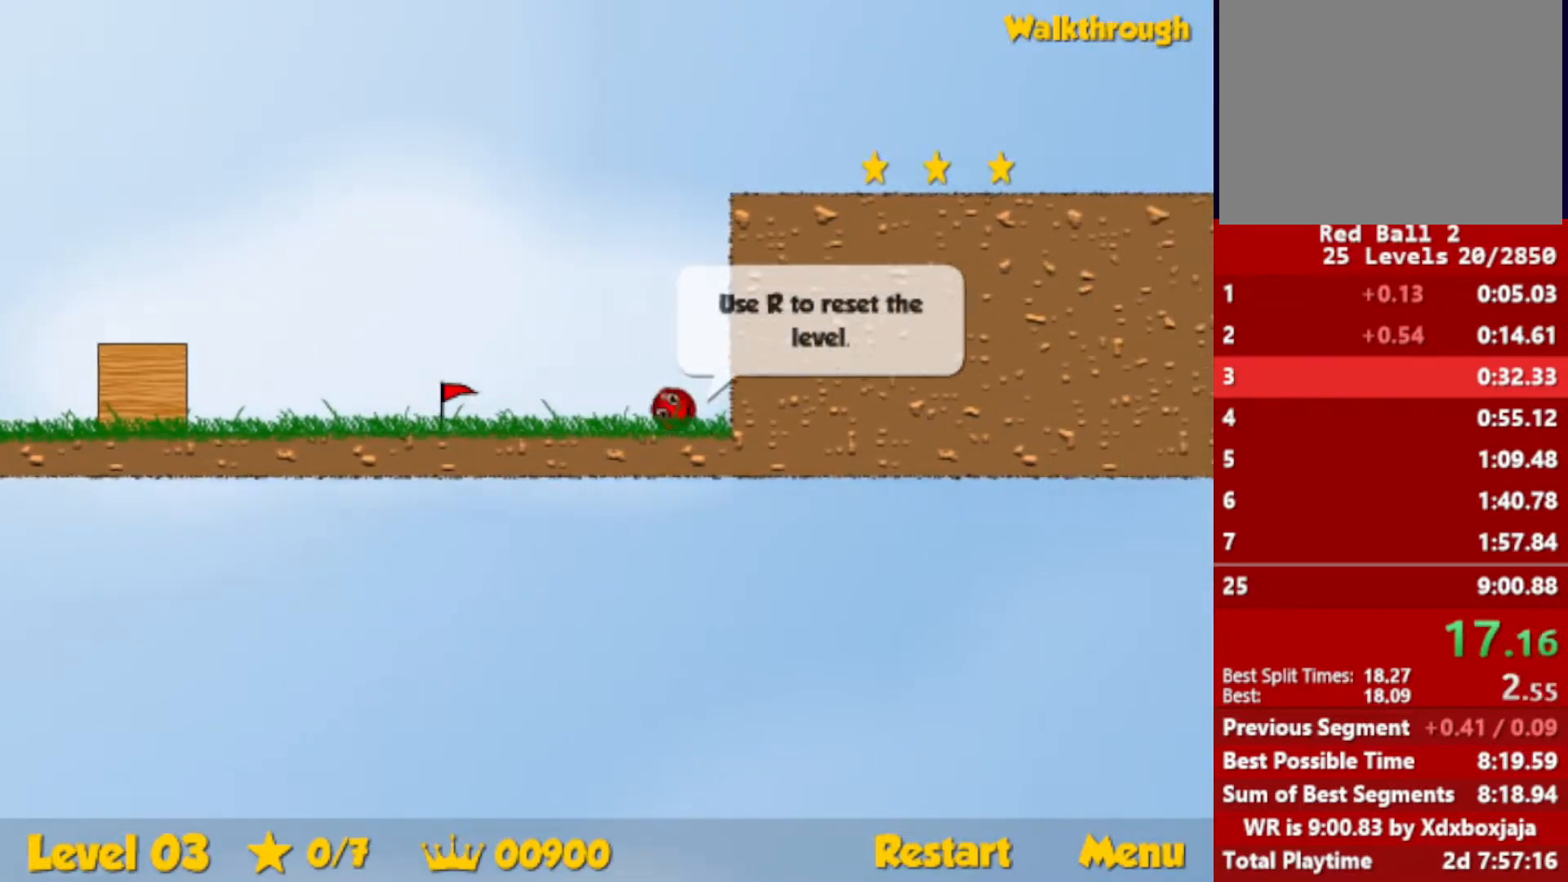
{"keys": ["up"], "events": [[83, "left", "down"], [83, "up", "down"], [100, "right", "up"], [150, "left", "up"], [267, "right", "down"], [483, "right", "up"]]}
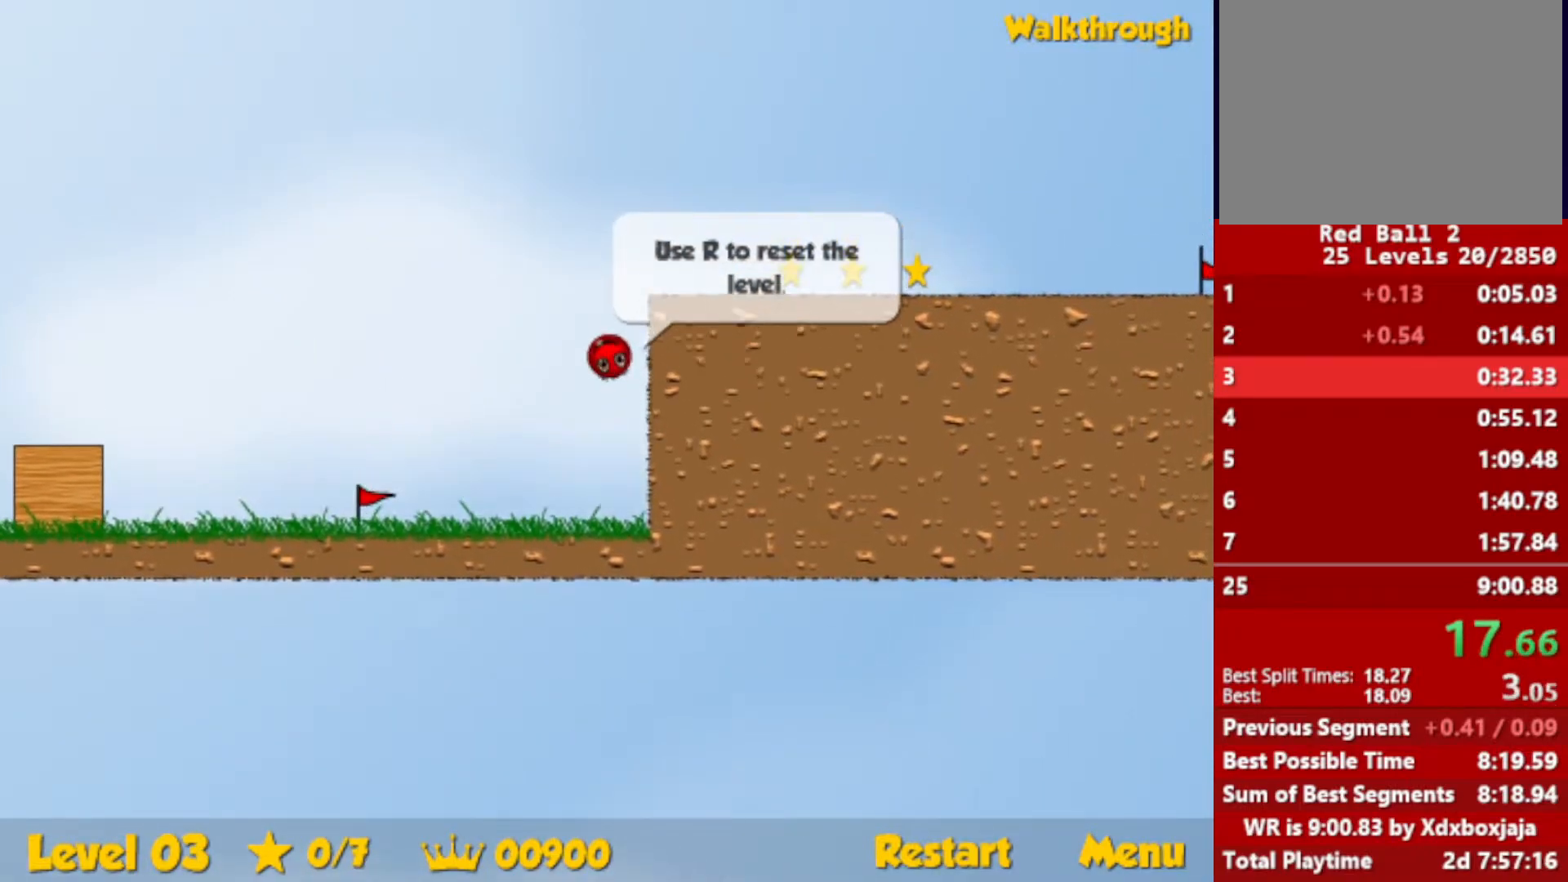
{"keys": ["right"], "events": [[150, "right", "down"], [333, "up", "up"]]}
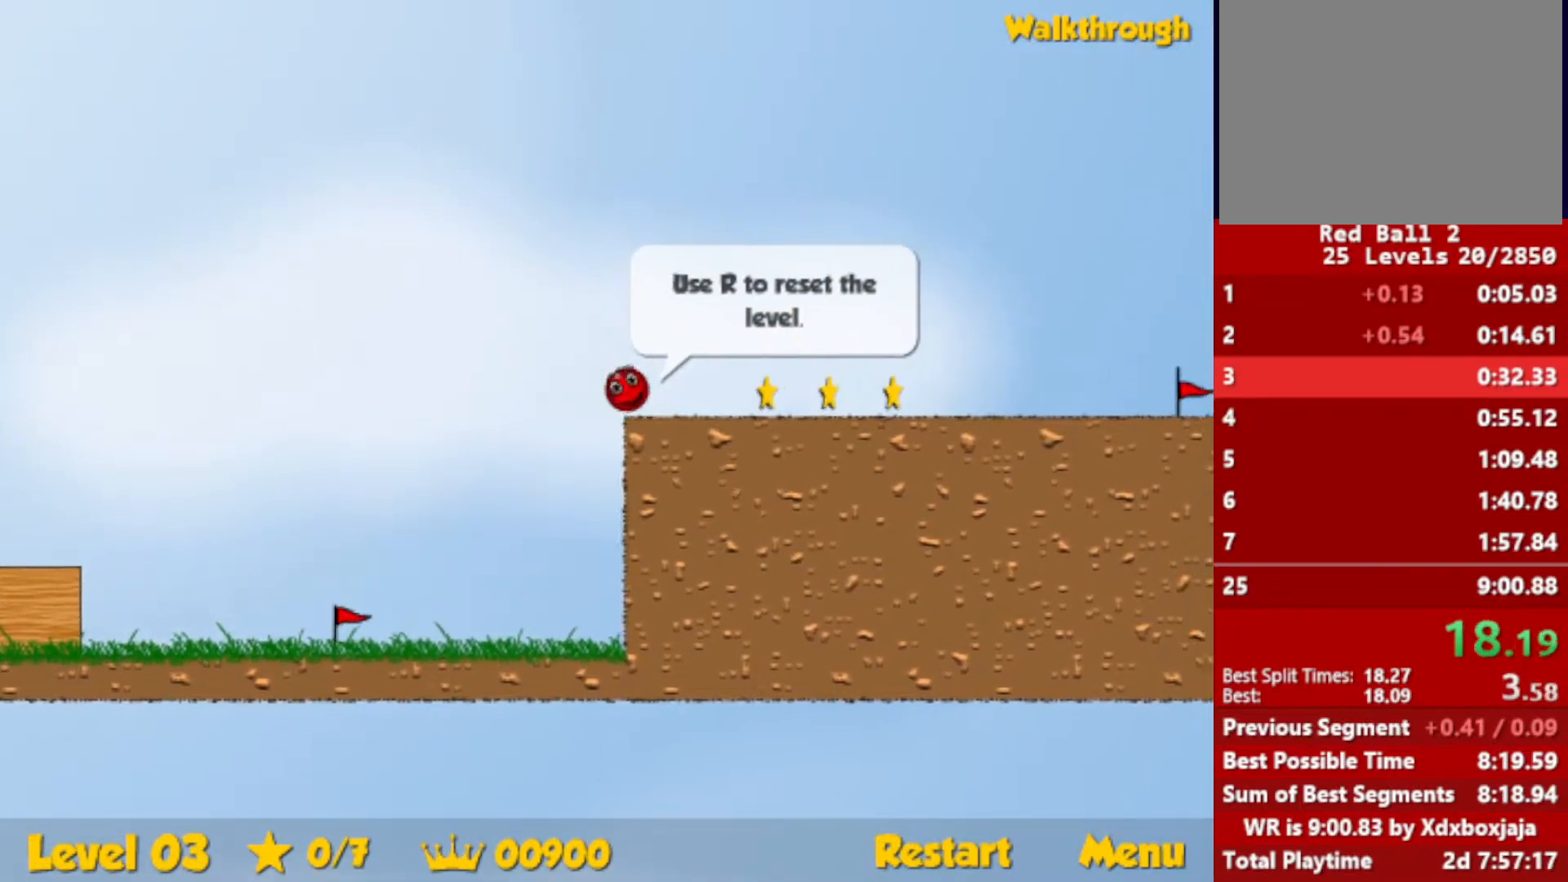
{"keys": ["right"], "events": []}
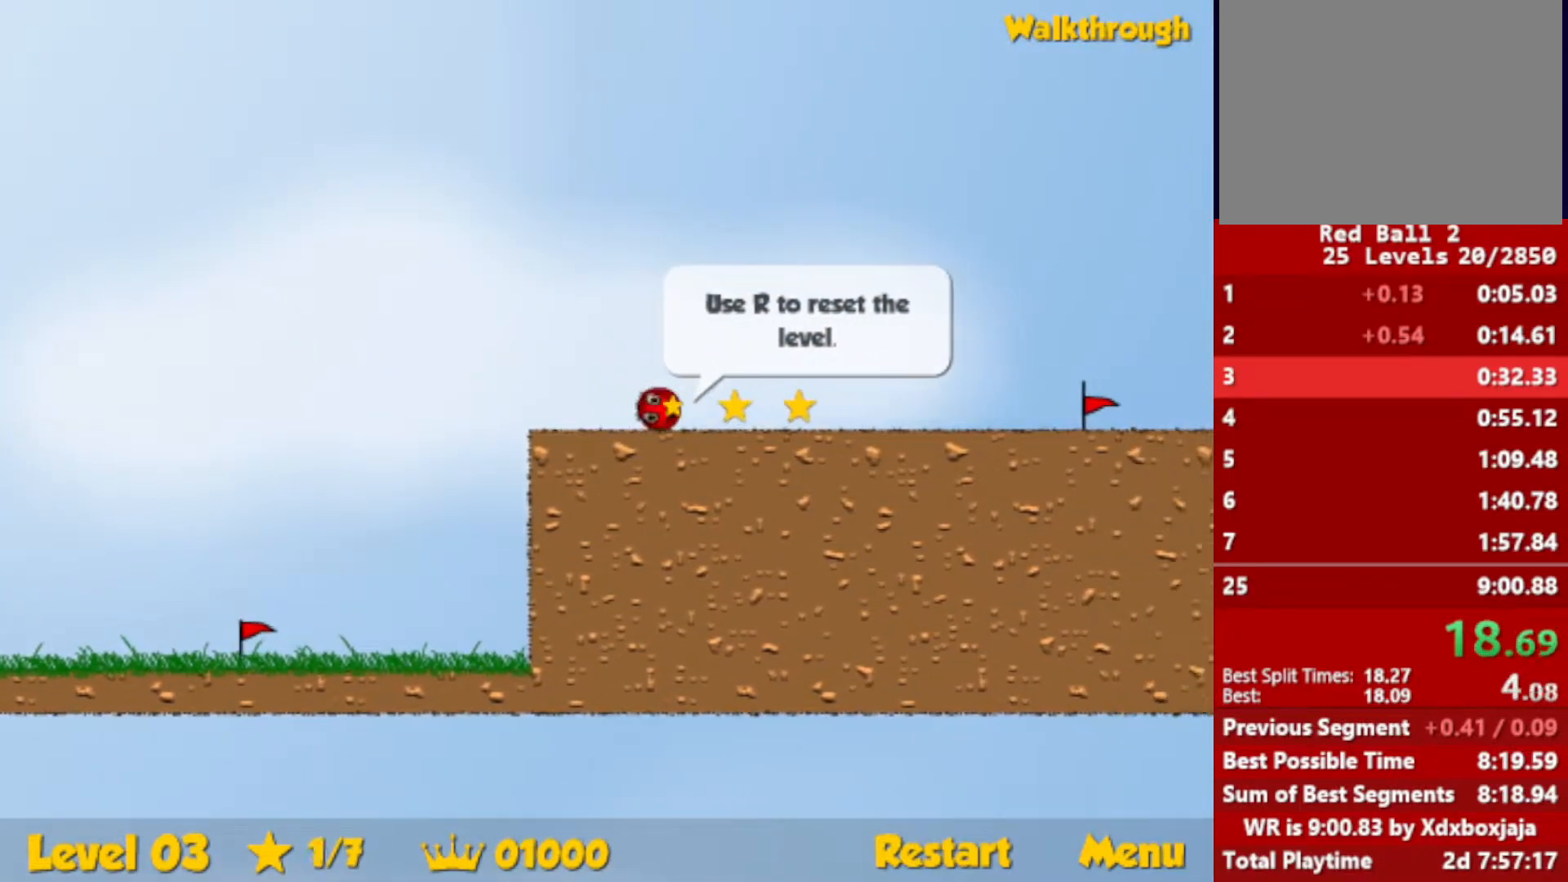
{"keys": ["right"], "events": []}
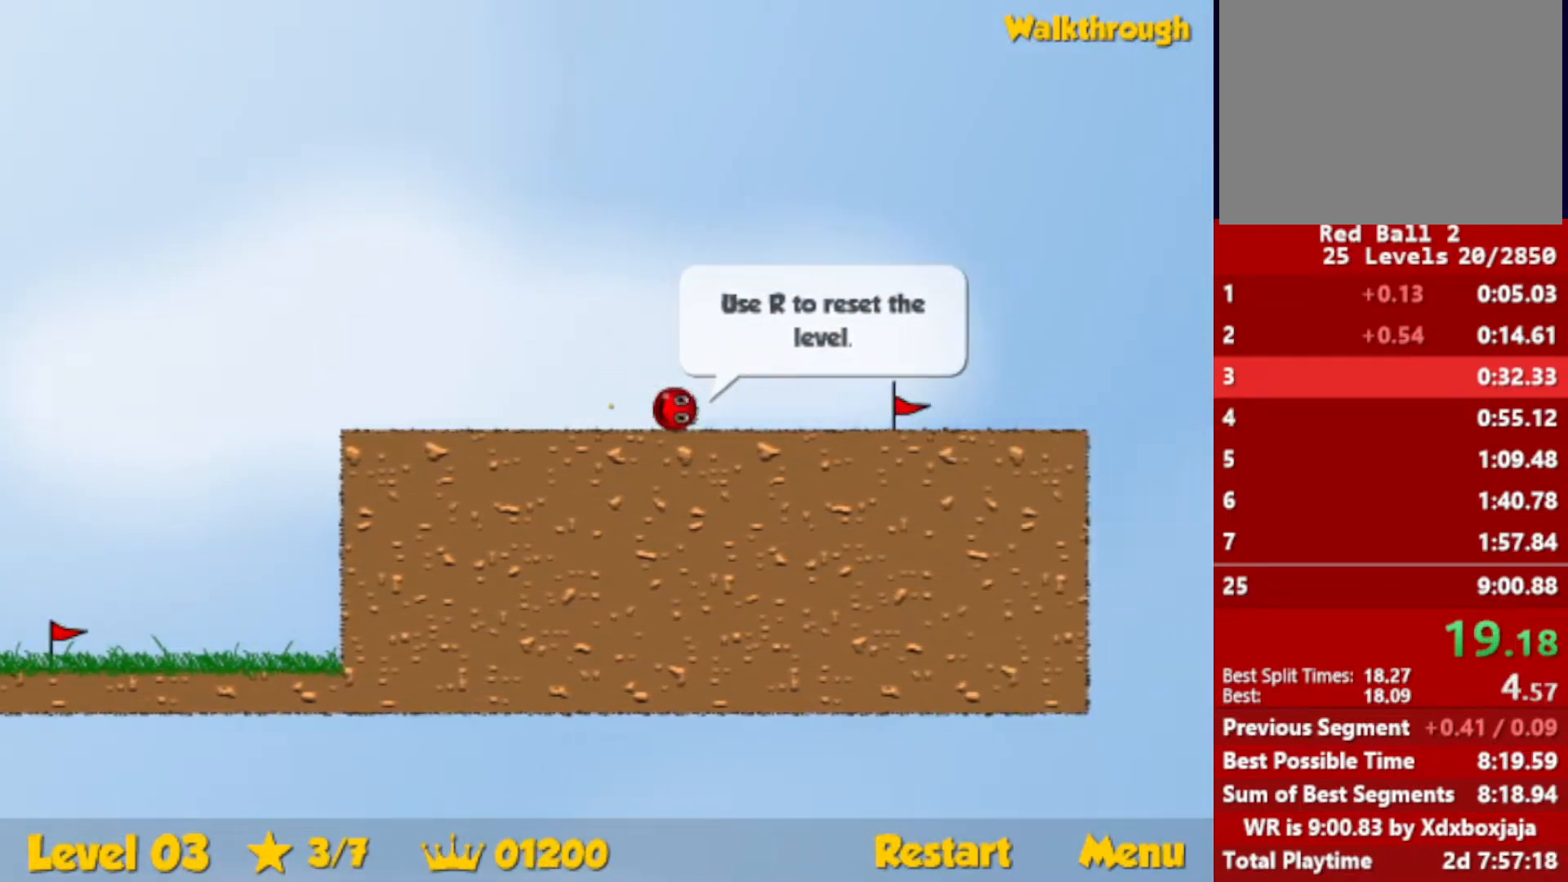
{"keys": ["r"], "events": [[433, "right", "up"], [500, "r", "down"]]}
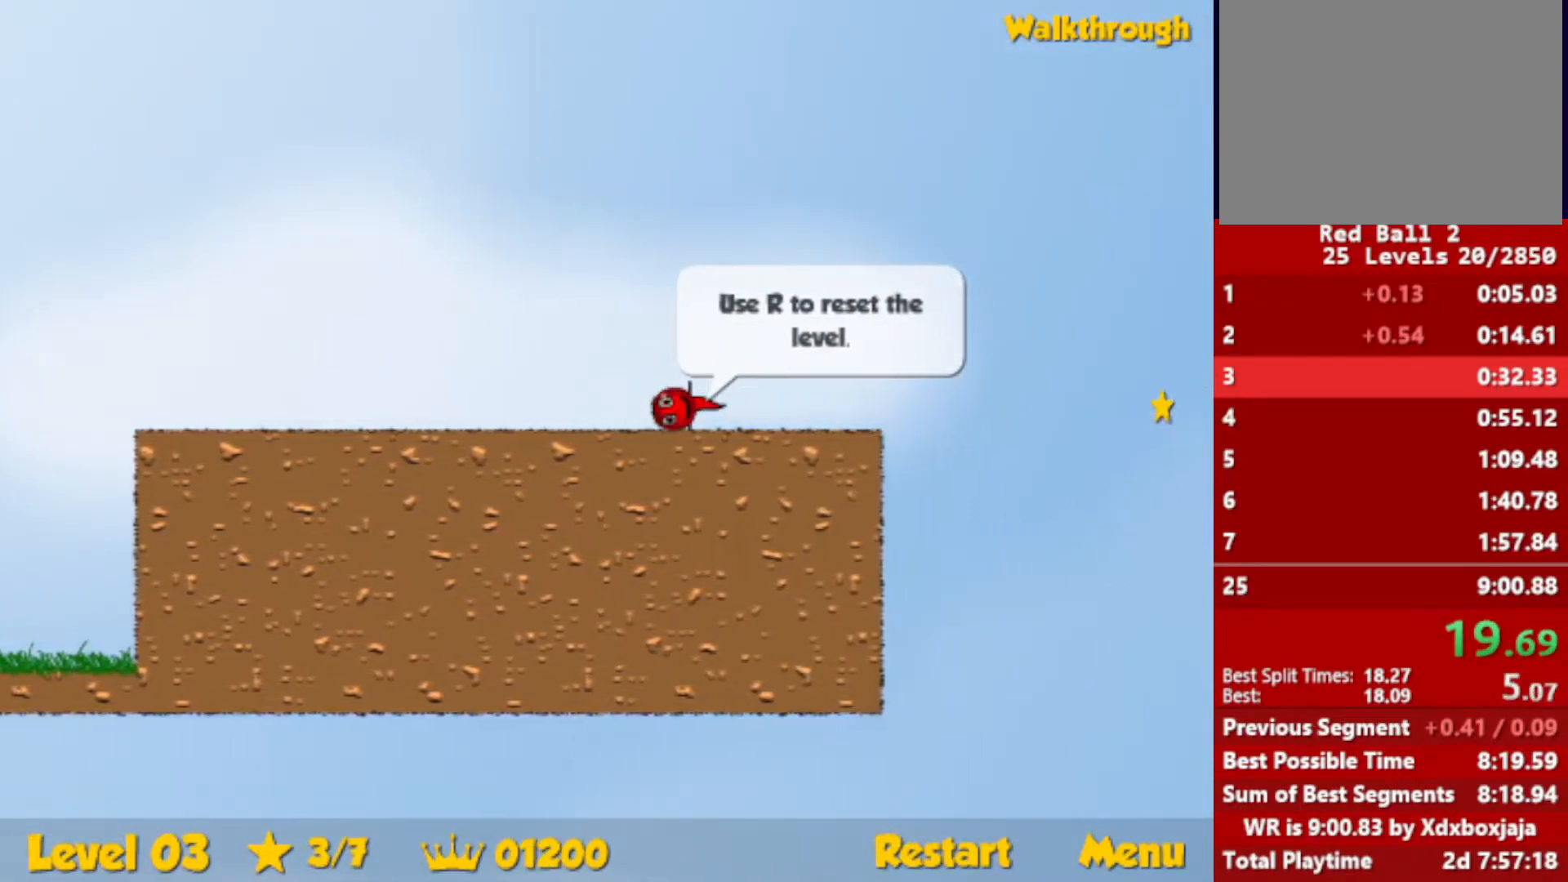
{"keys": ["right"], "events": [[17, "right", "down"], [83, "r", "up"]]}
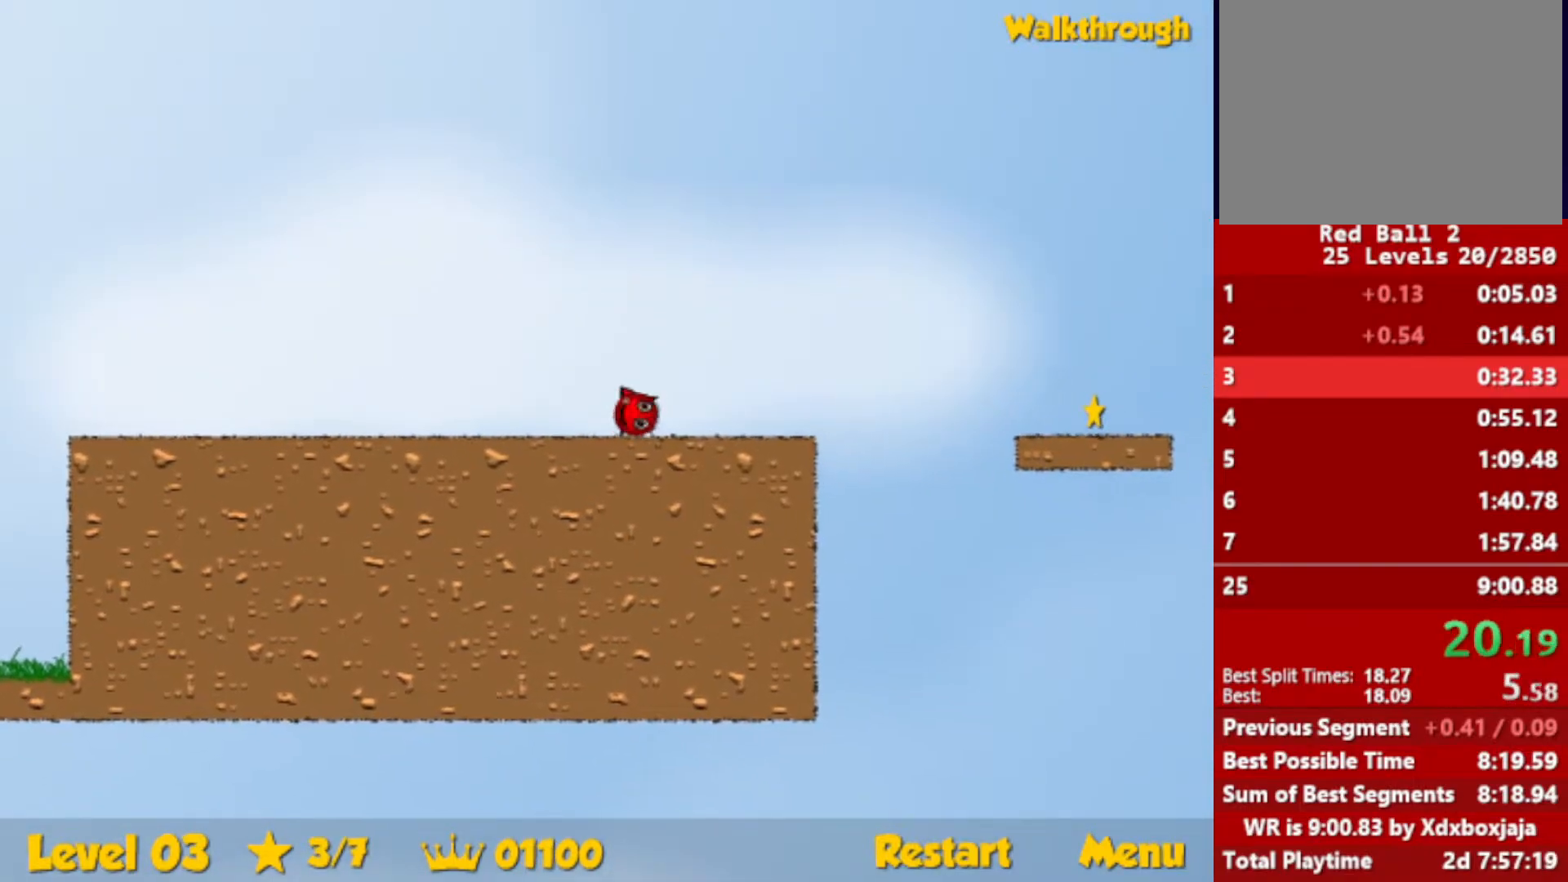
{"keys": ["down", "right"], "events": [[183, "up", "down"], [217, "up", "up"], [433, "down", "down"]]}
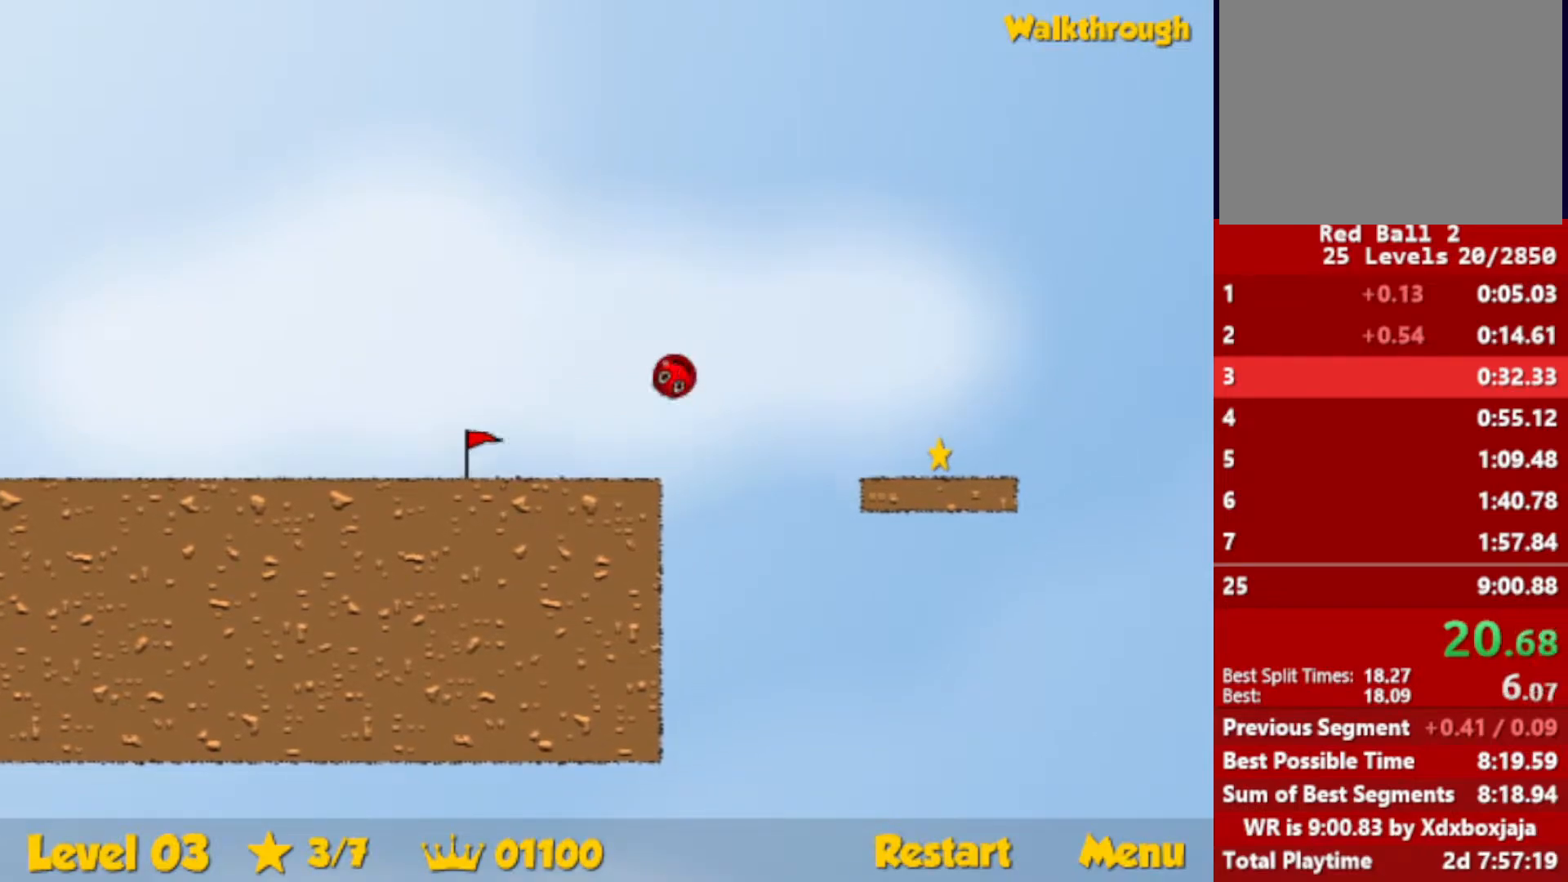
{"keys": ["down", "right"], "events": []}
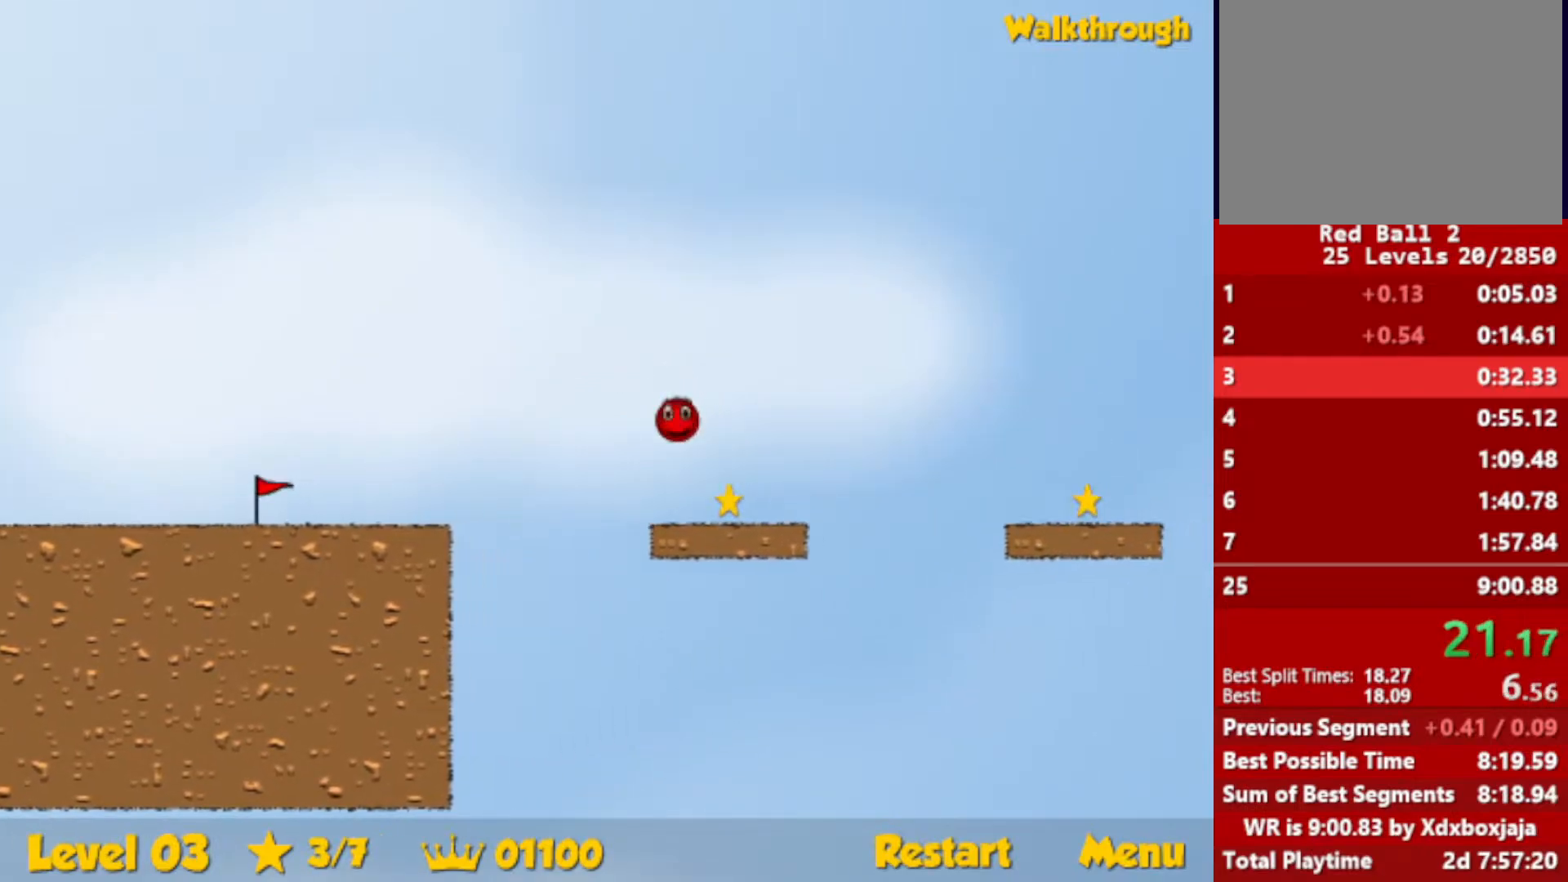
{"keys": ["right"], "events": [[350, "up", "down"], [383, "down", "up"], [400, "up", "up"]]}
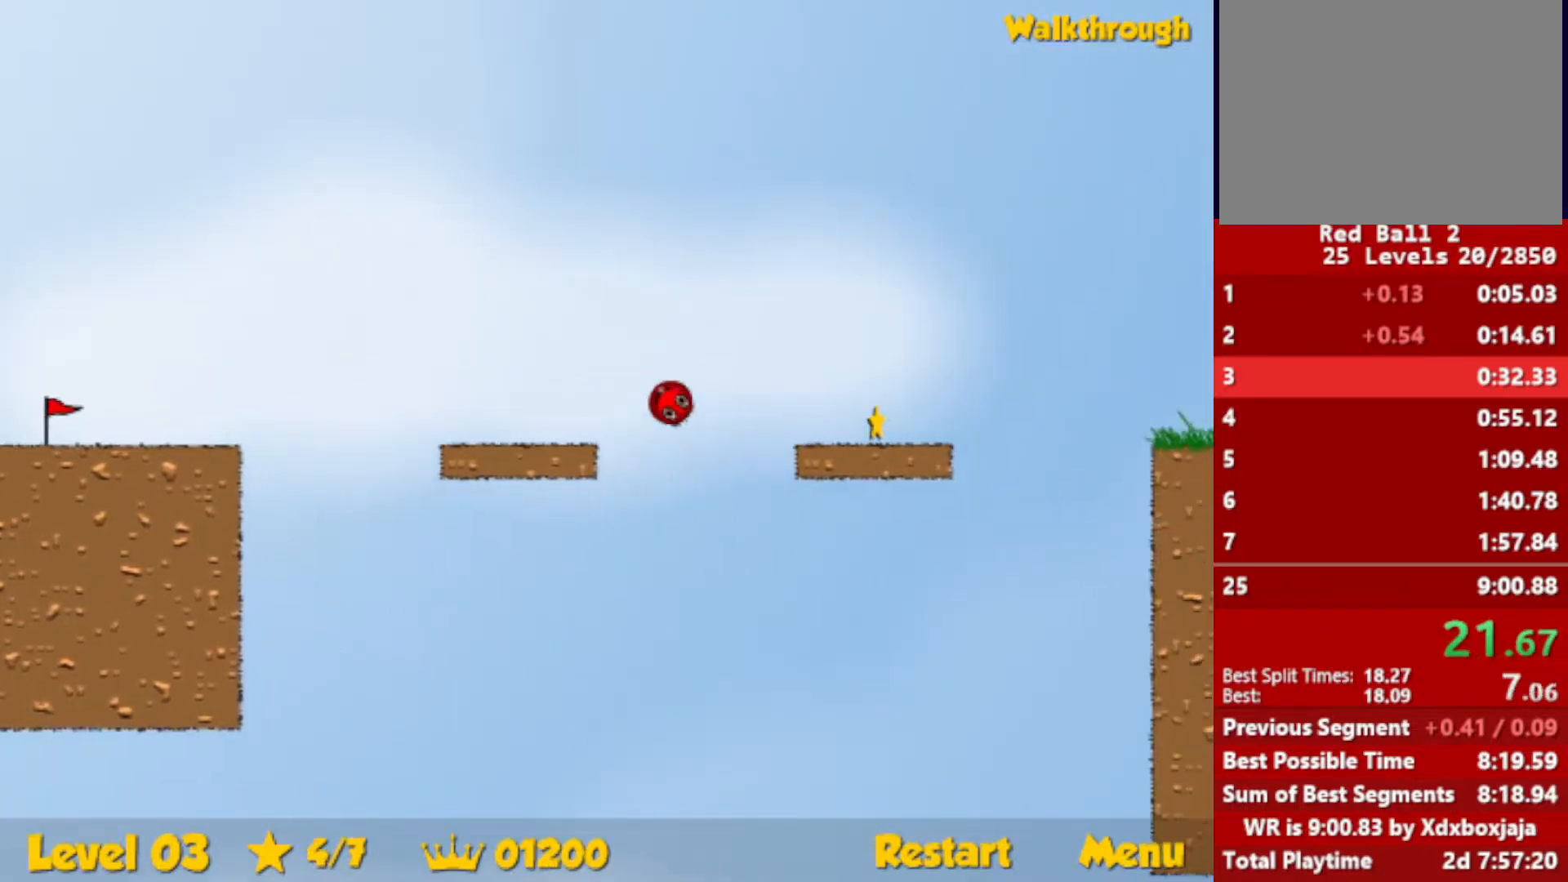
{"keys": ["right"], "events": []}
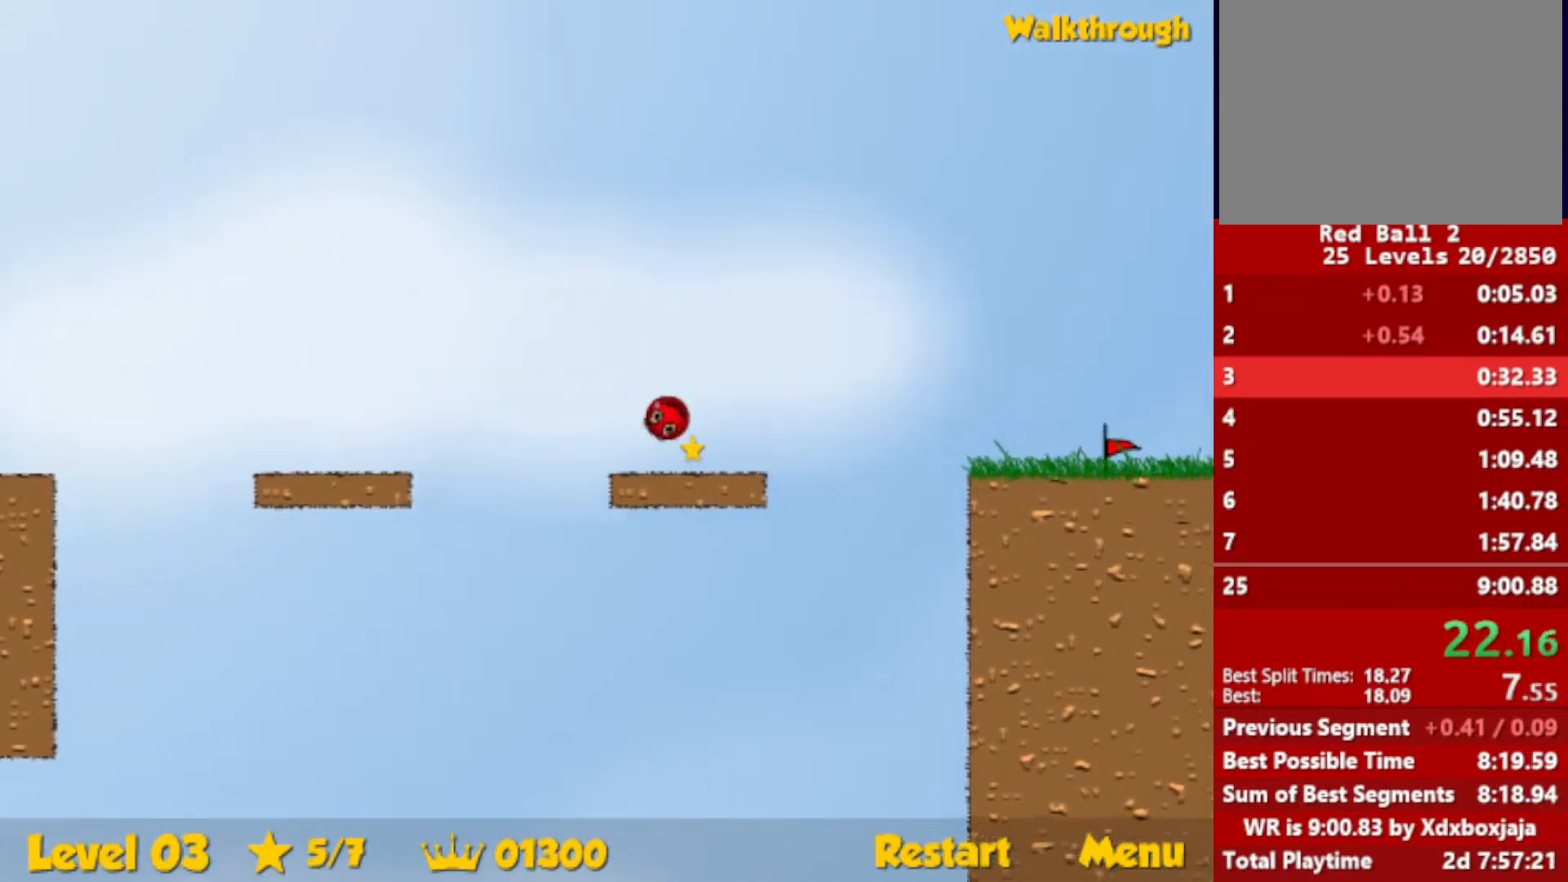
{"keys": ["right", "up"], "events": [[167, "up", "down"]]}
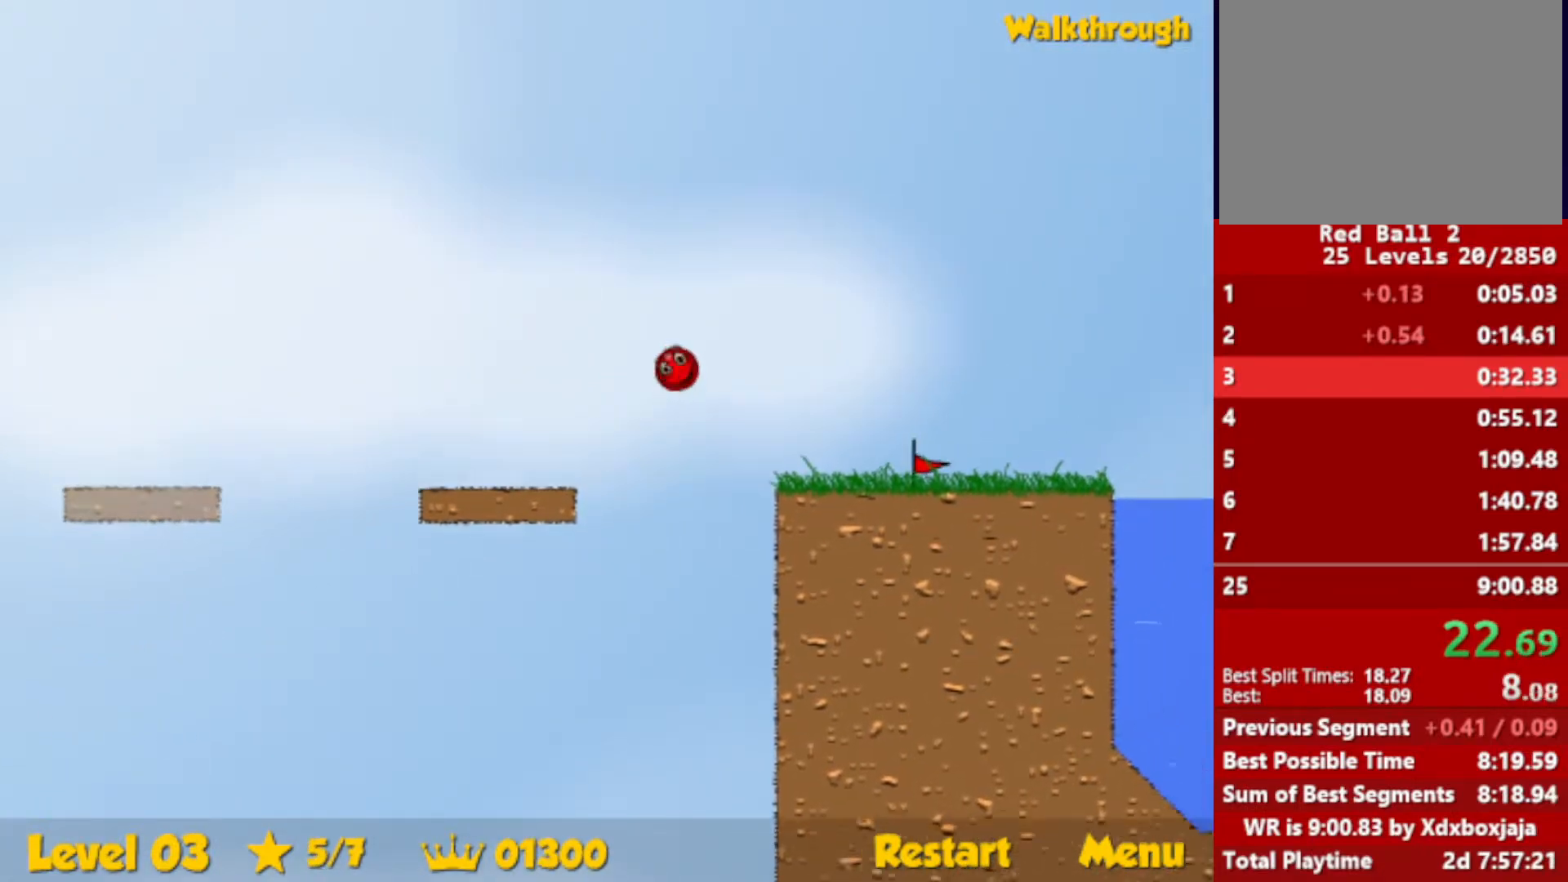
{"keys": ["right", "up"], "events": []}
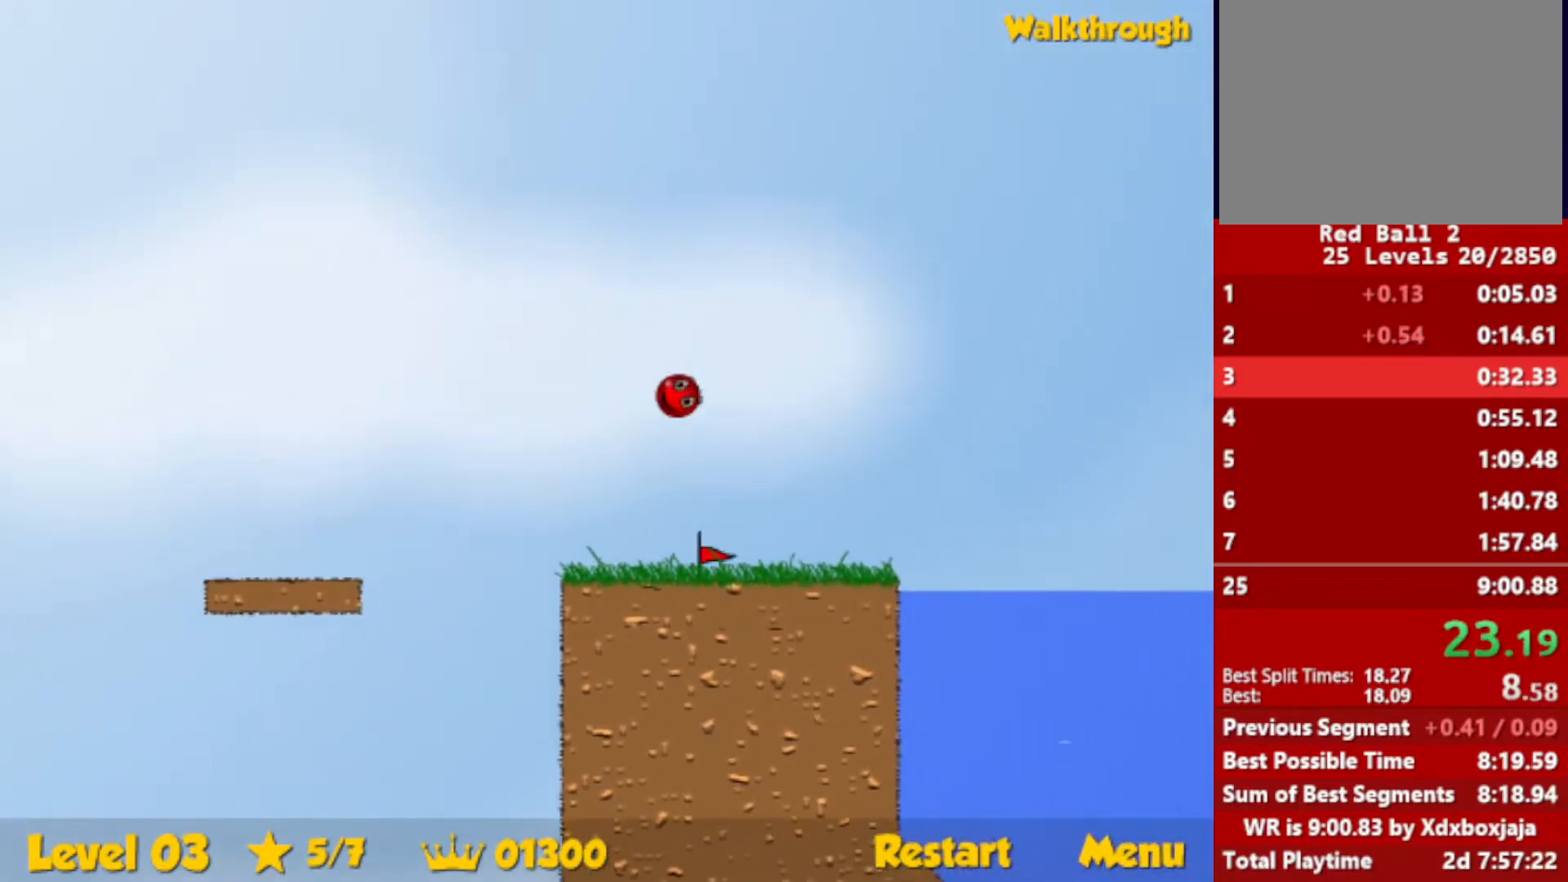
{"keys": ["down", "right"], "events": [[333, "down", "down"], [367, "up", "up"]]}
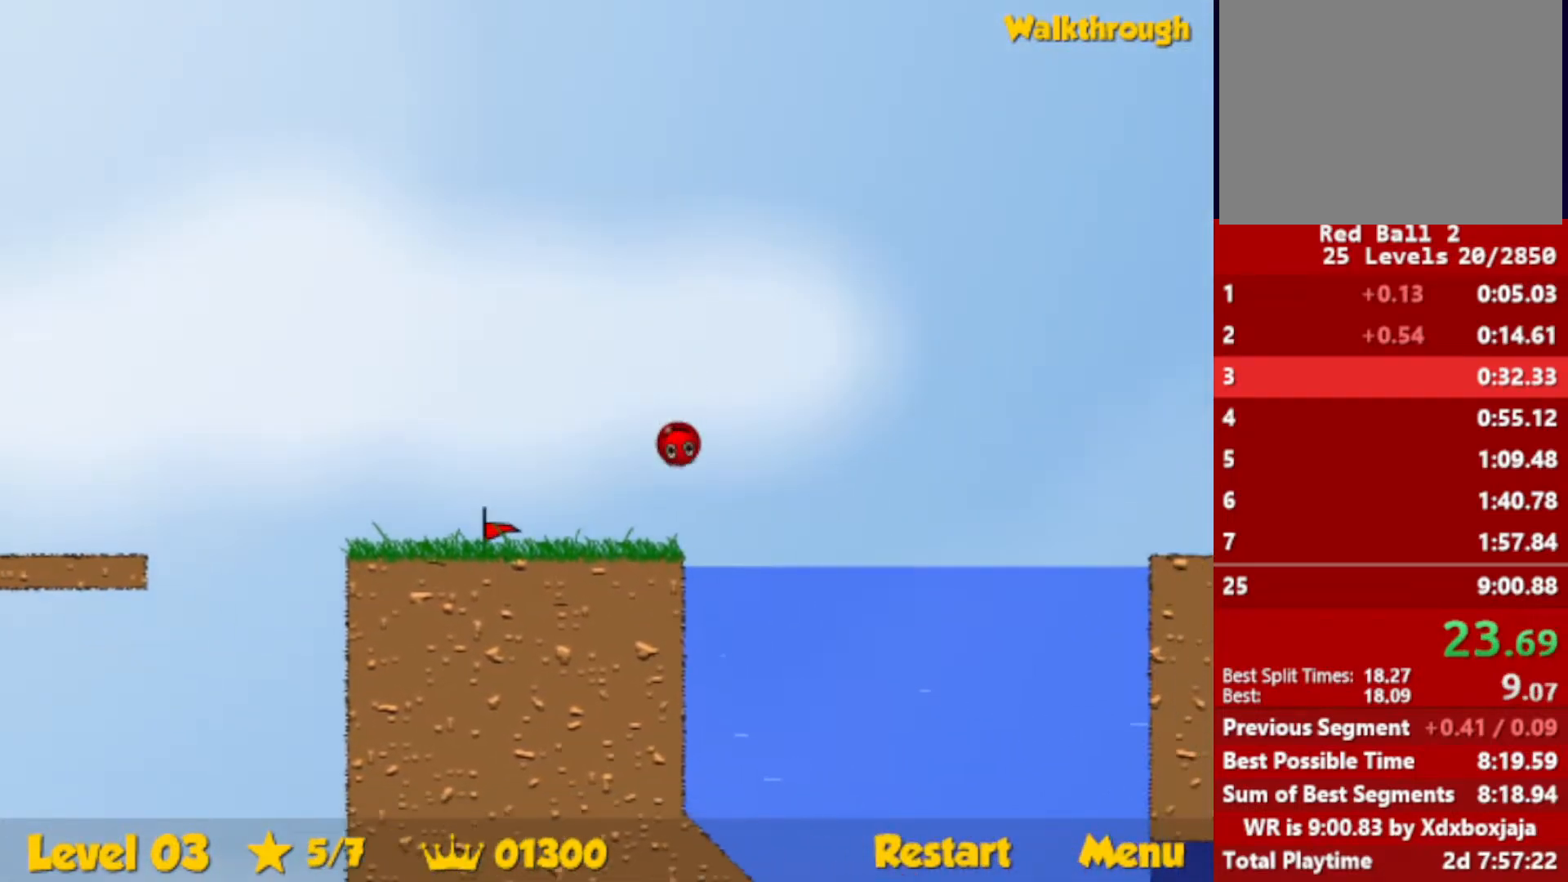
{"keys": ["down", "right"], "events": []}
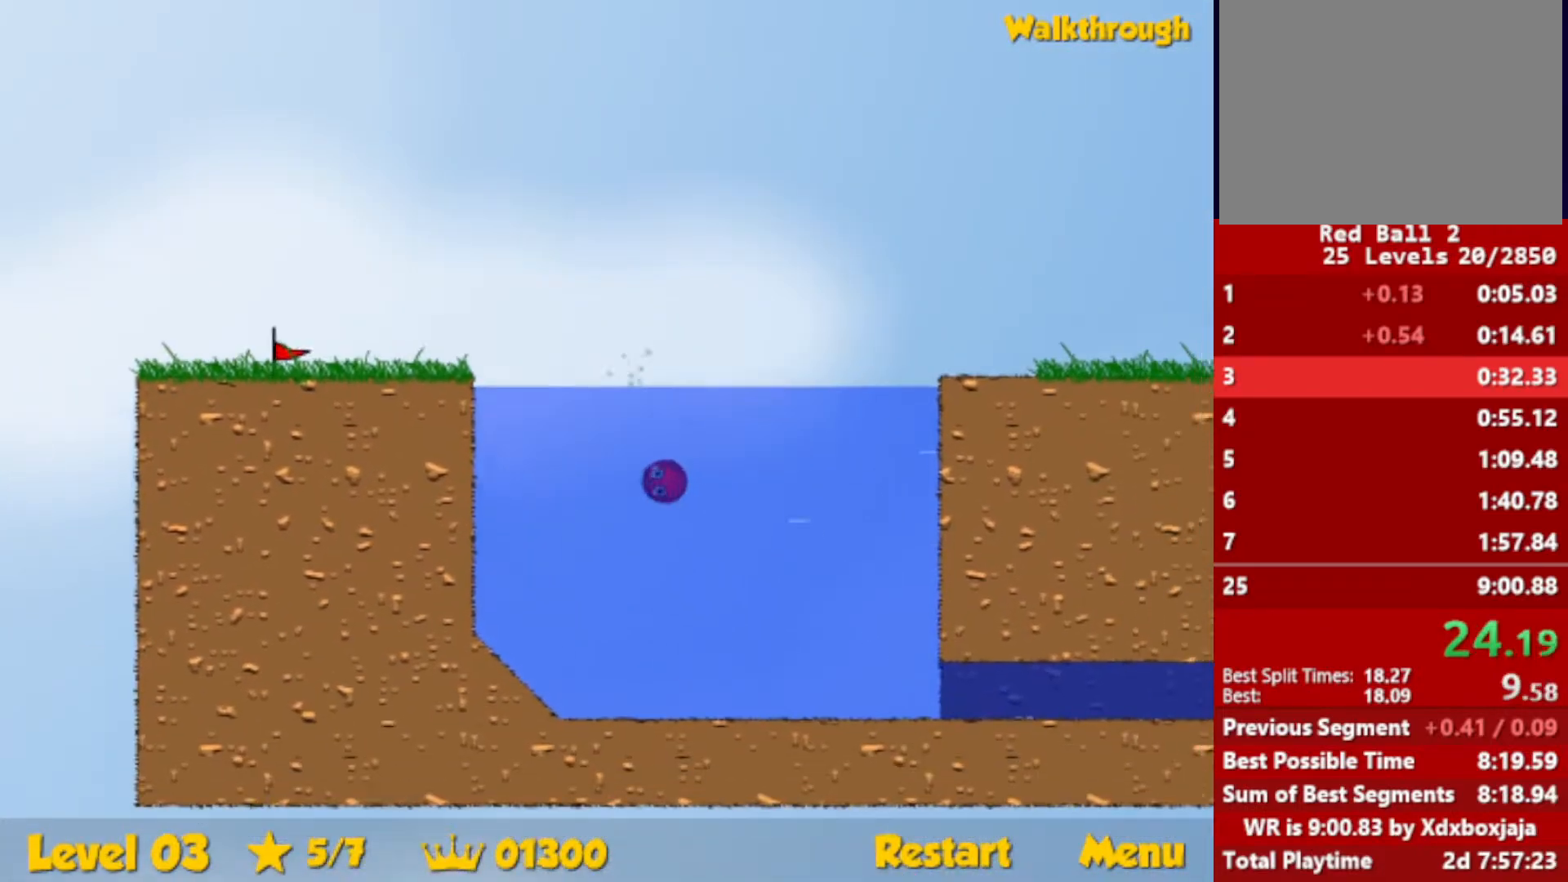
{"keys": ["down", "right"], "events": []}
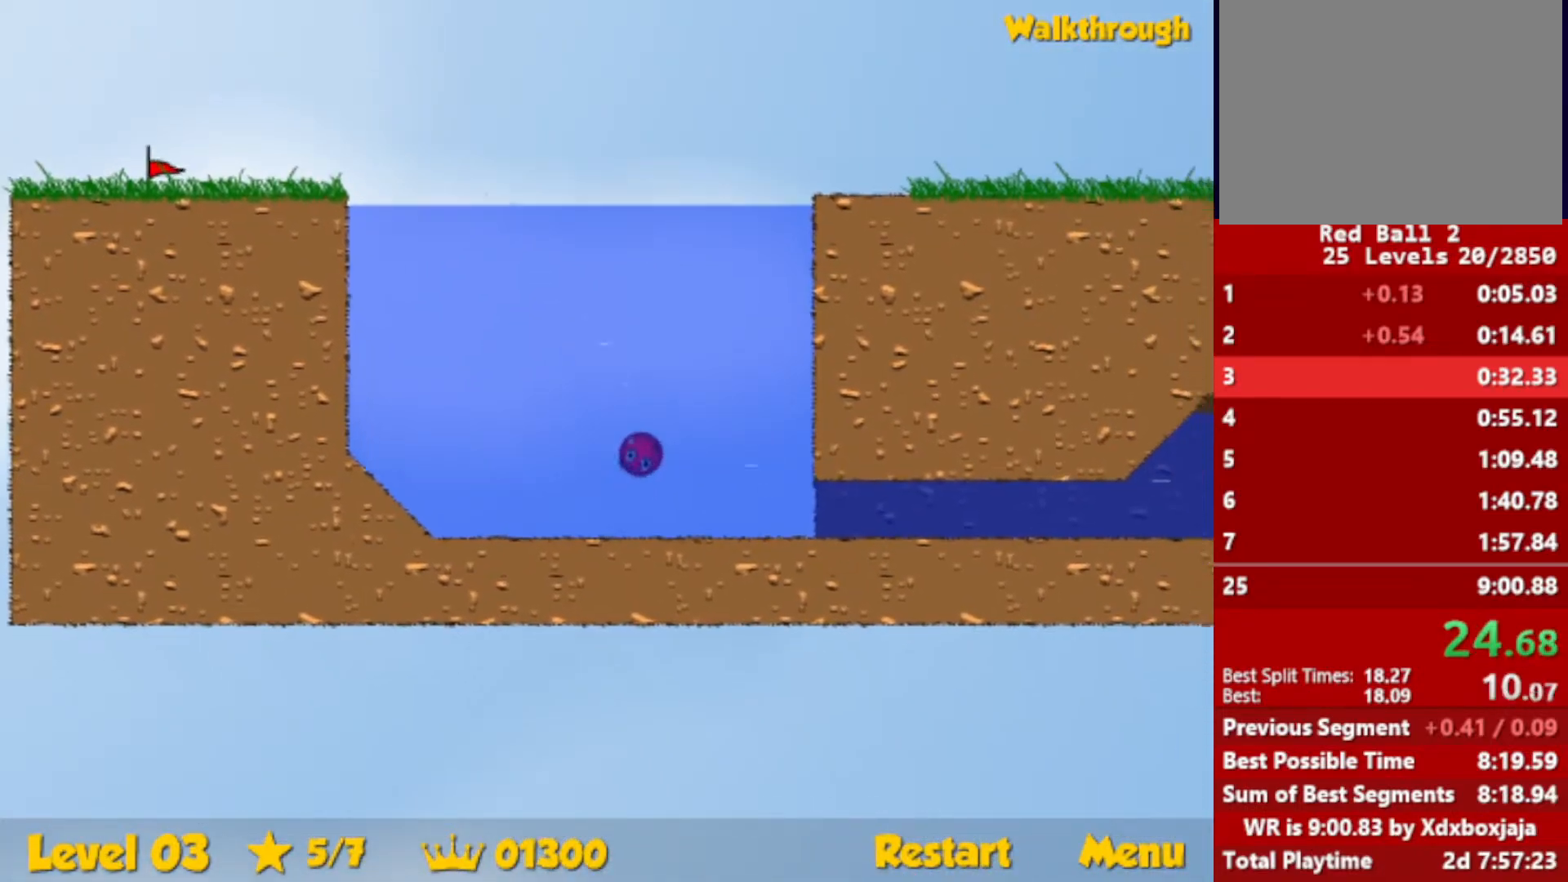
{"keys": ["down", "right", "up"], "events": [[350, "up", "down"]]}